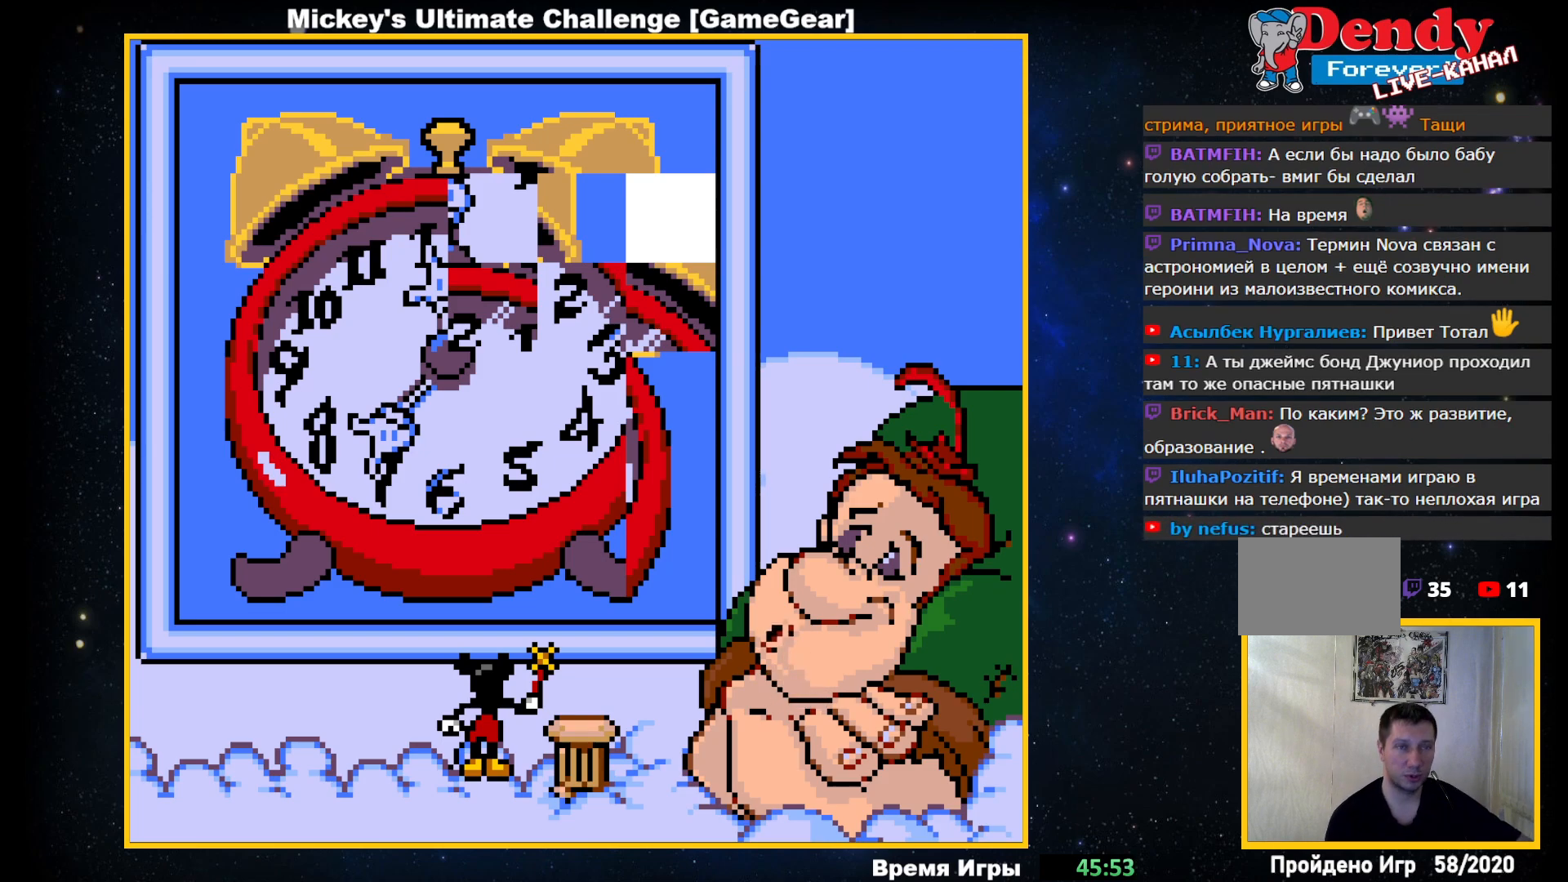
Gameplay with a controller (PlayStation layout); each line is a JSON object with the inputs held at the frame after it. "events" lists button and stick changes between this image and that frame as [ms after this image, input, new state], when the widget could be followed in between. Not read: left_stick right_stick.
{"buttons": ["DPAD_UP"], "events": [[500, "DPAD_UP", "down"]]}
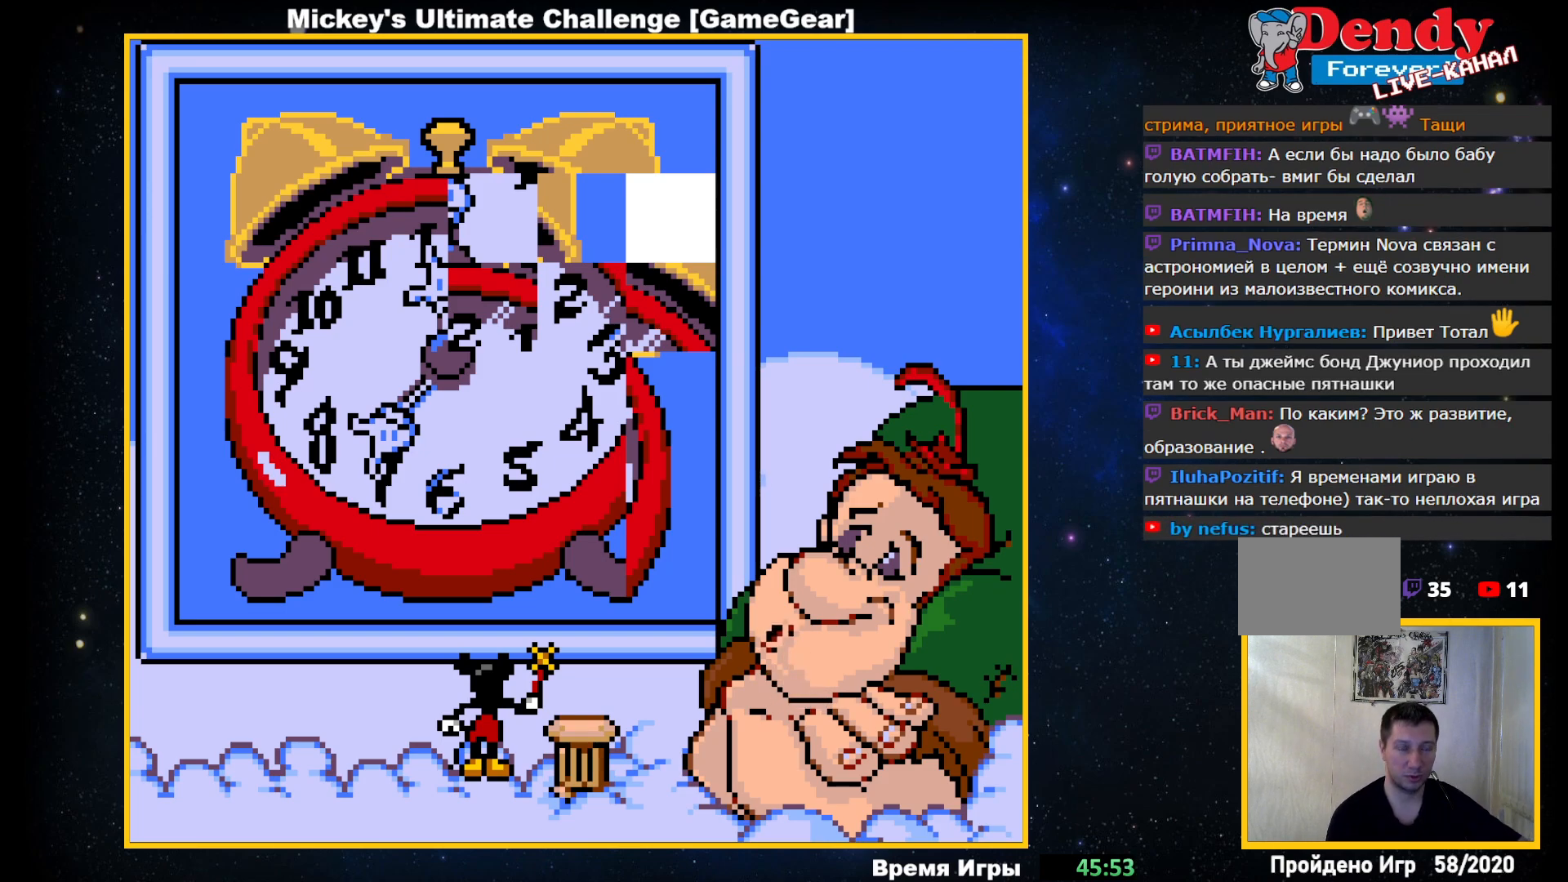
{"buttons": ["DPAD_RIGHT"], "events": [[100, "DPAD_UP", "up"], [500, "DPAD_RIGHT", "down"]]}
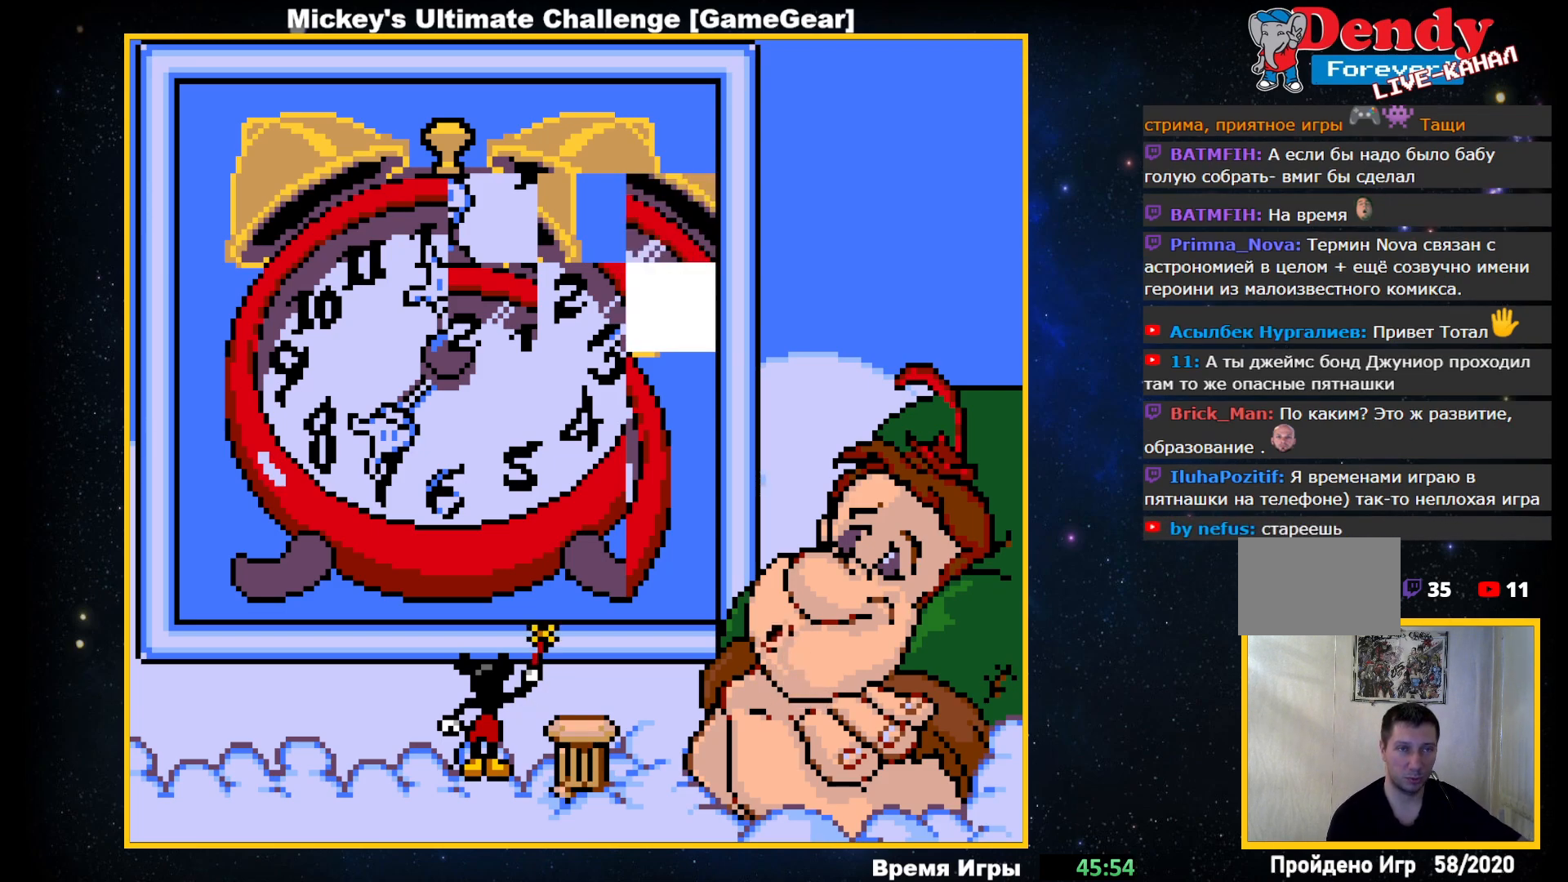
{"buttons": [], "events": [[117, "DPAD_RIGHT", "up"]]}
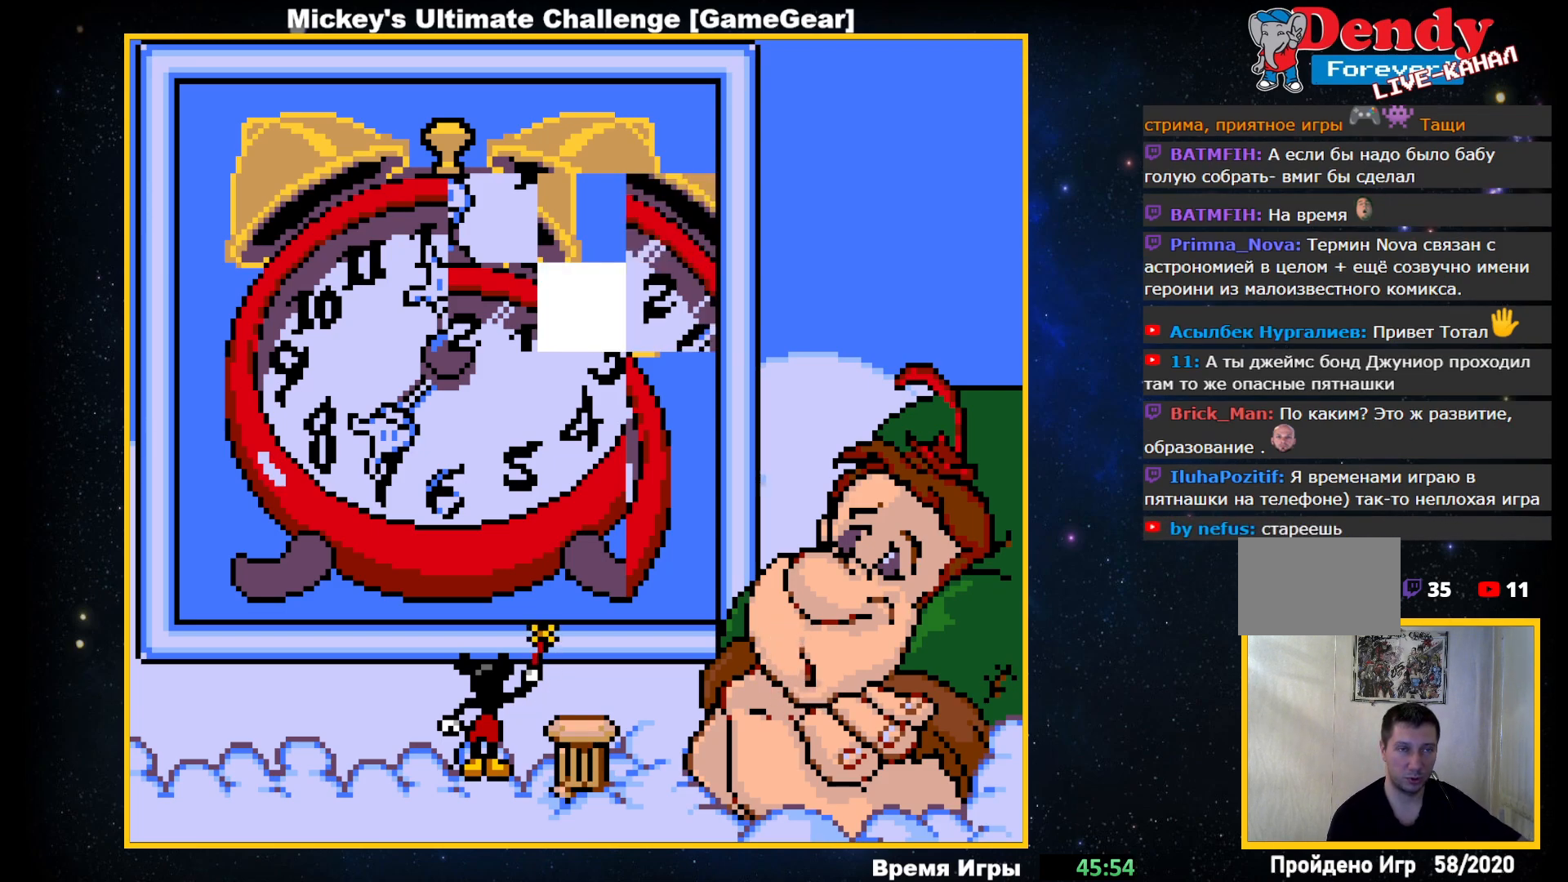
{"buttons": [], "events": [[267, "DPAD_DOWN", "down"], [367, "DPAD_DOWN", "up"]]}
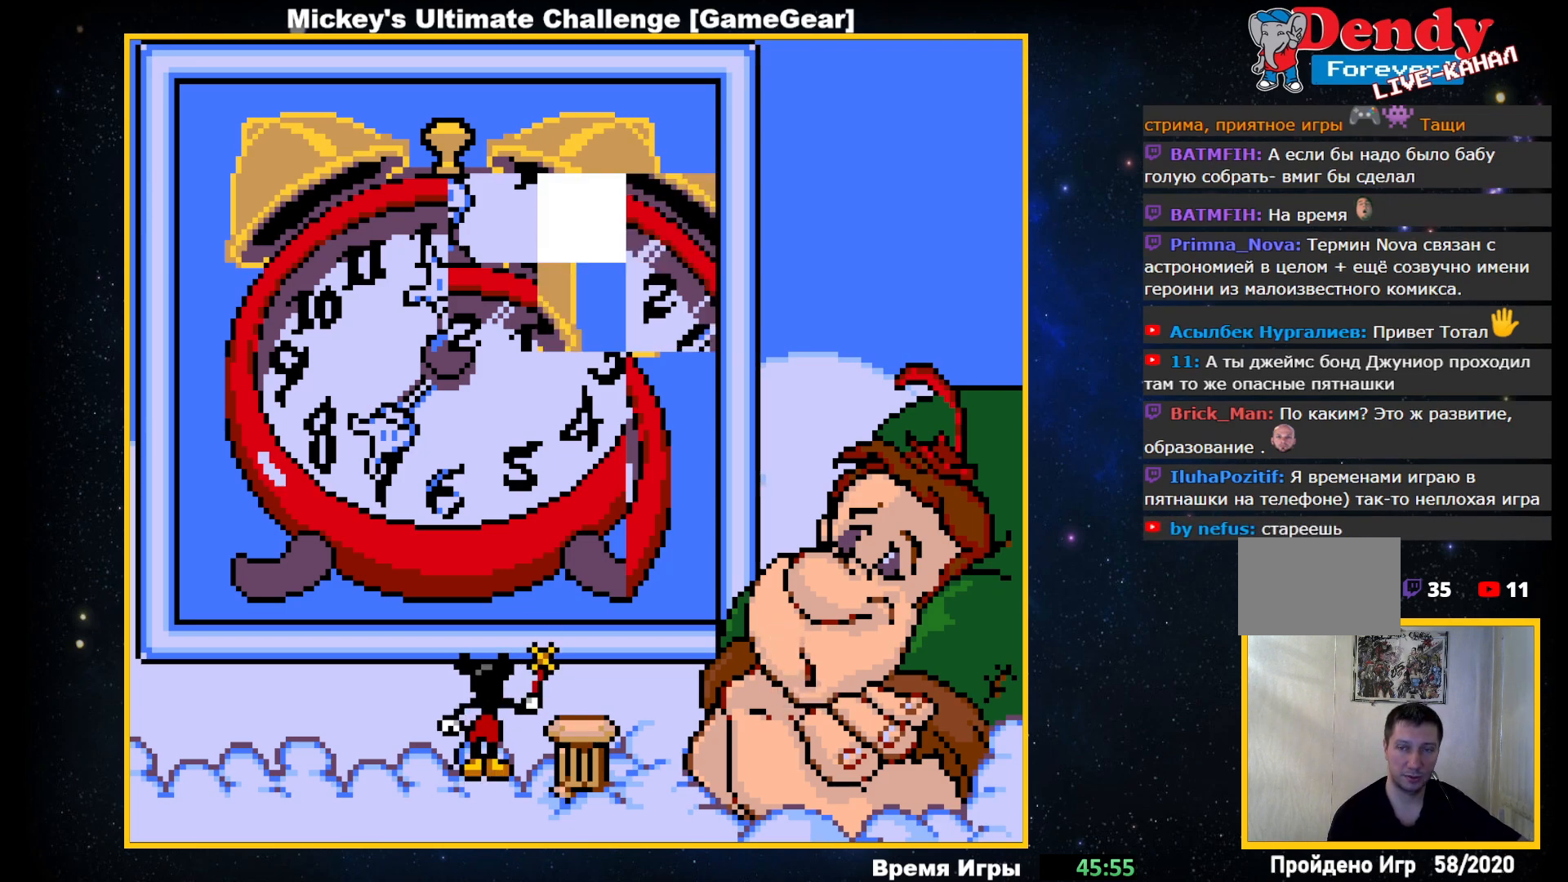
{"buttons": [], "events": [[283, "DPAD_LEFT", "down"], [383, "DPAD_LEFT", "up"]]}
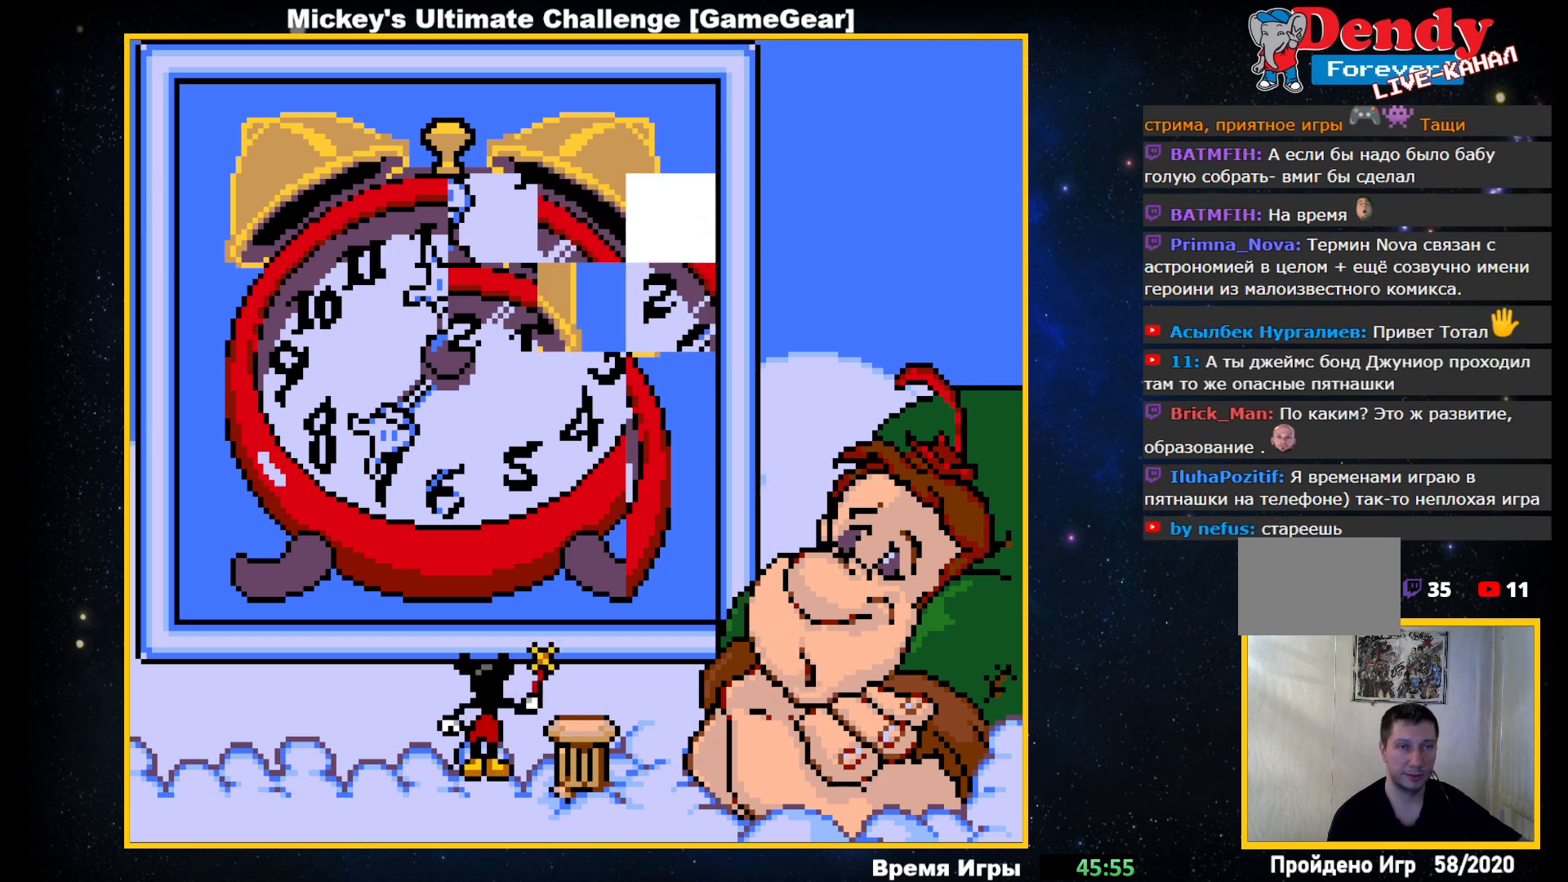
{"buttons": [], "events": []}
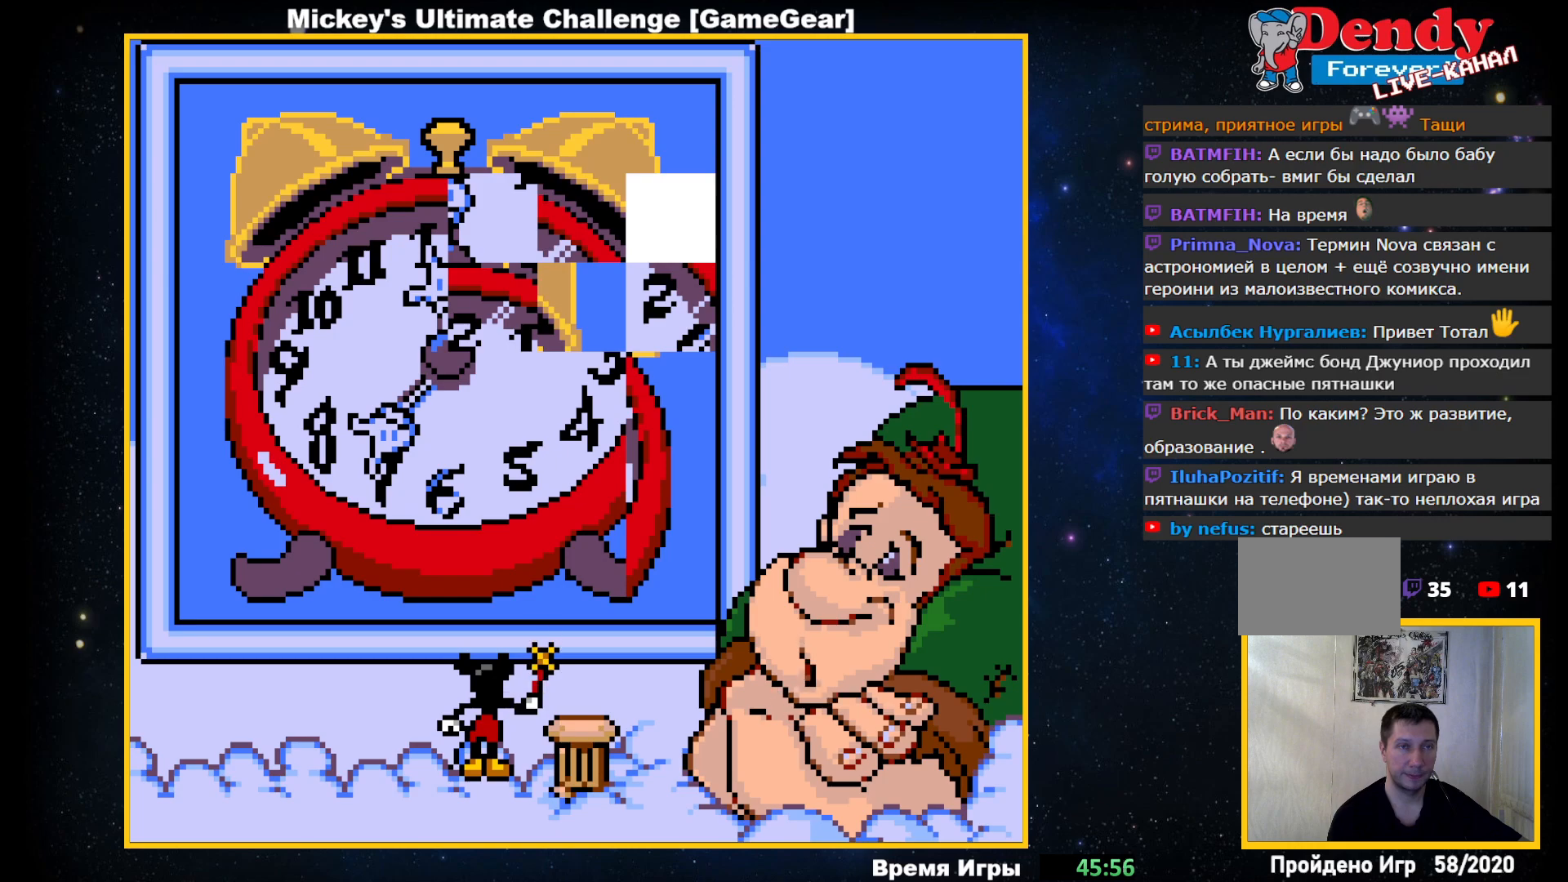
{"buttons": [], "events": [[150, "DPAD_RIGHT", "down"], [233, "DPAD_RIGHT", "up"], [367, "DPAD_UP", "down"], [467, "DPAD_UP", "up"]]}
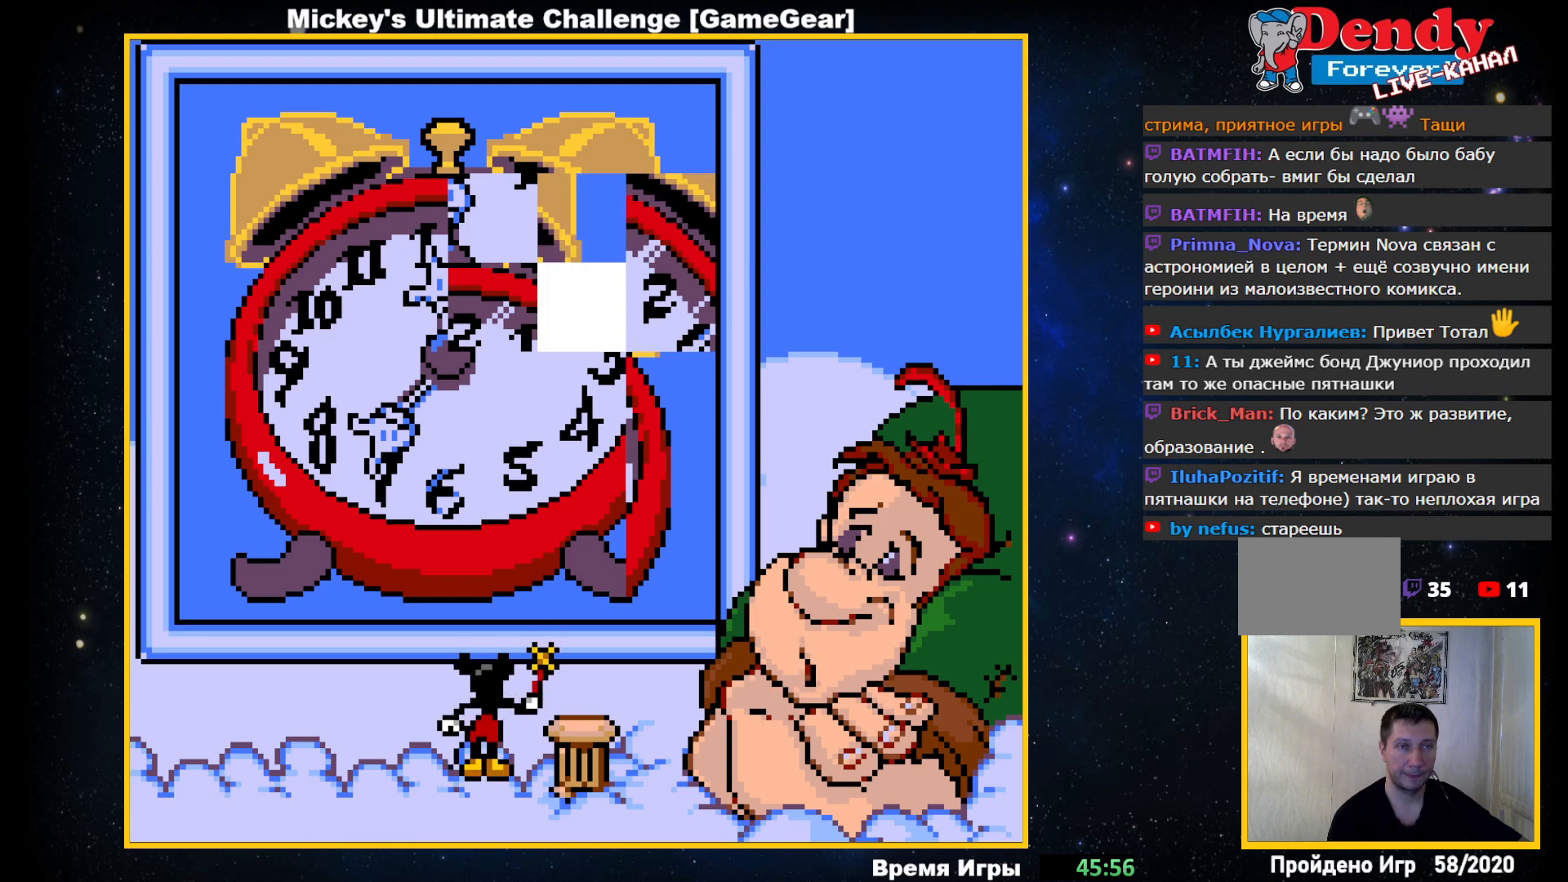
{"buttons": [], "events": []}
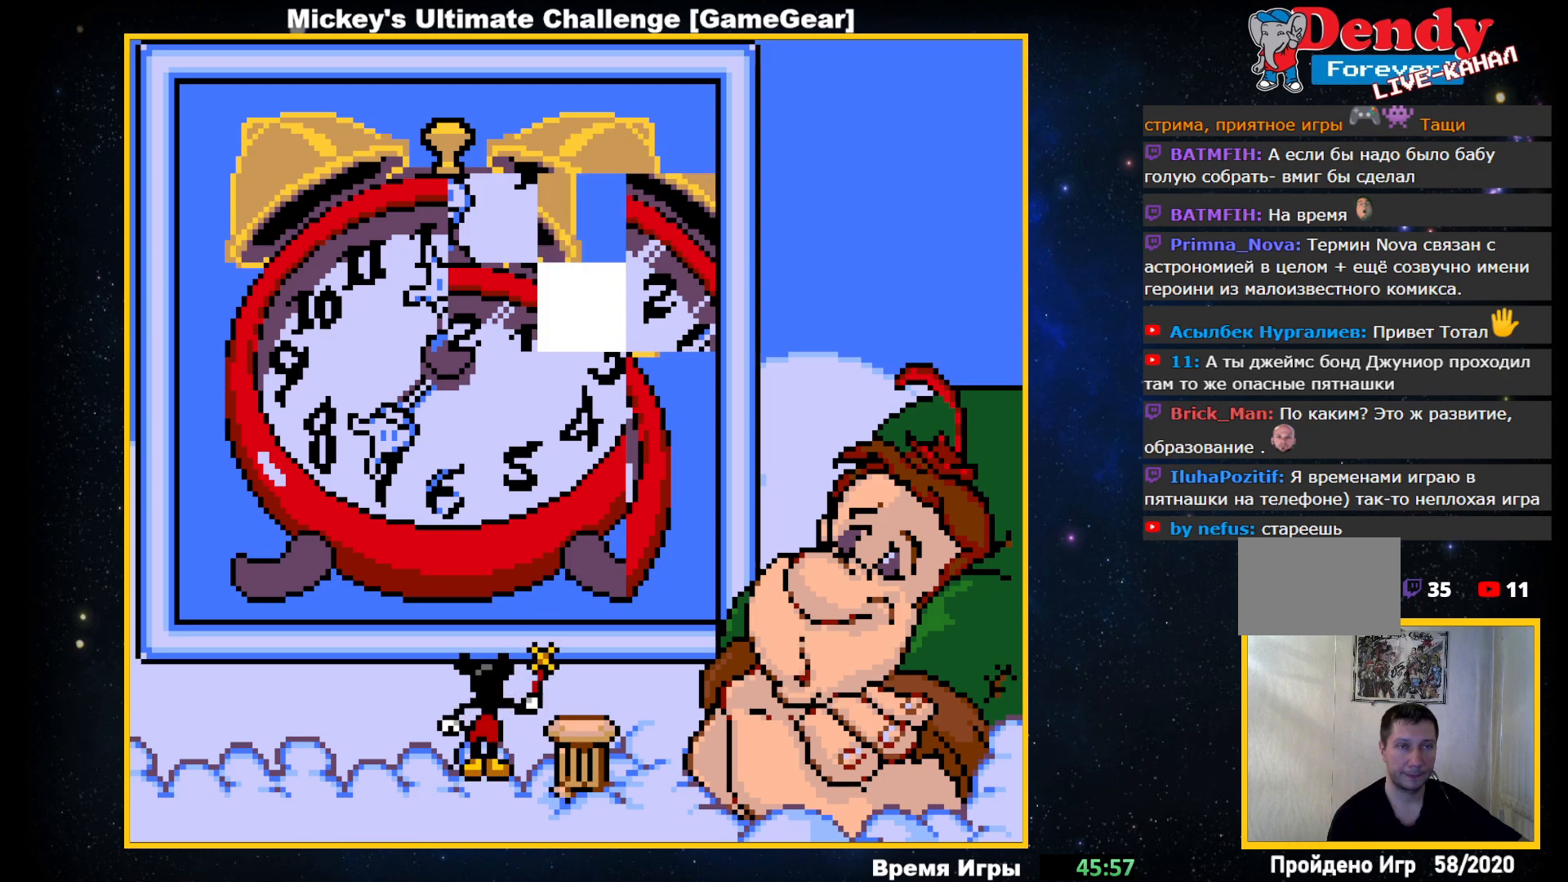
{"buttons": ["DPAD_DOWN"], "events": [[200, "DPAD_RIGHT", "down"], [317, "DPAD_RIGHT", "up"], [450, "DPAD_DOWN", "down"]]}
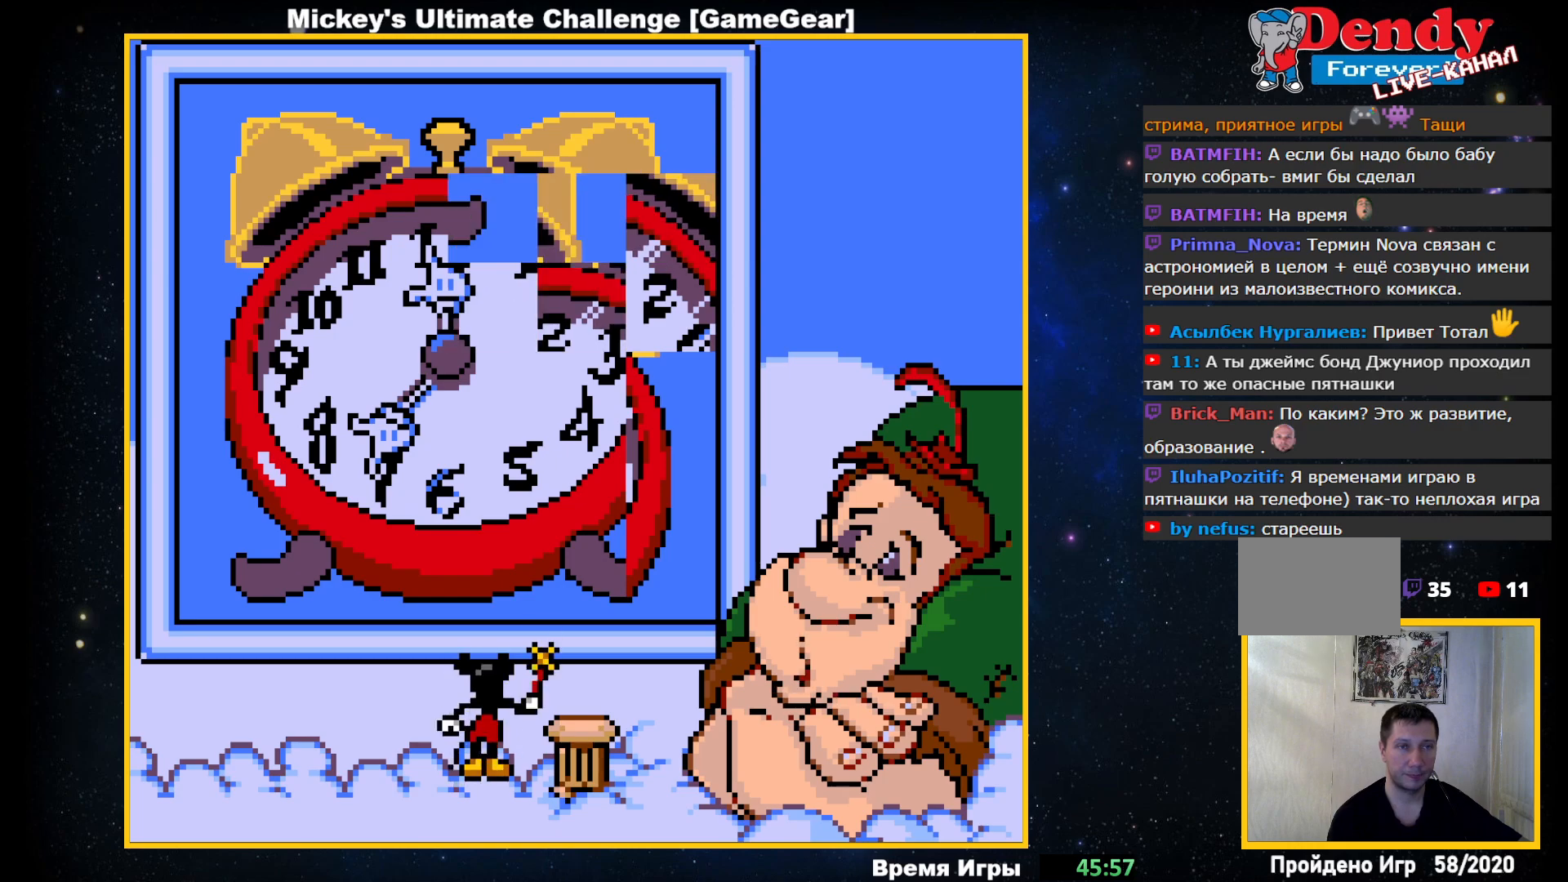
{"buttons": [], "events": [[50, "DPAD_DOWN", "up"], [267, "DPAD_LEFT", "down"], [367, "DPAD_LEFT", "up"]]}
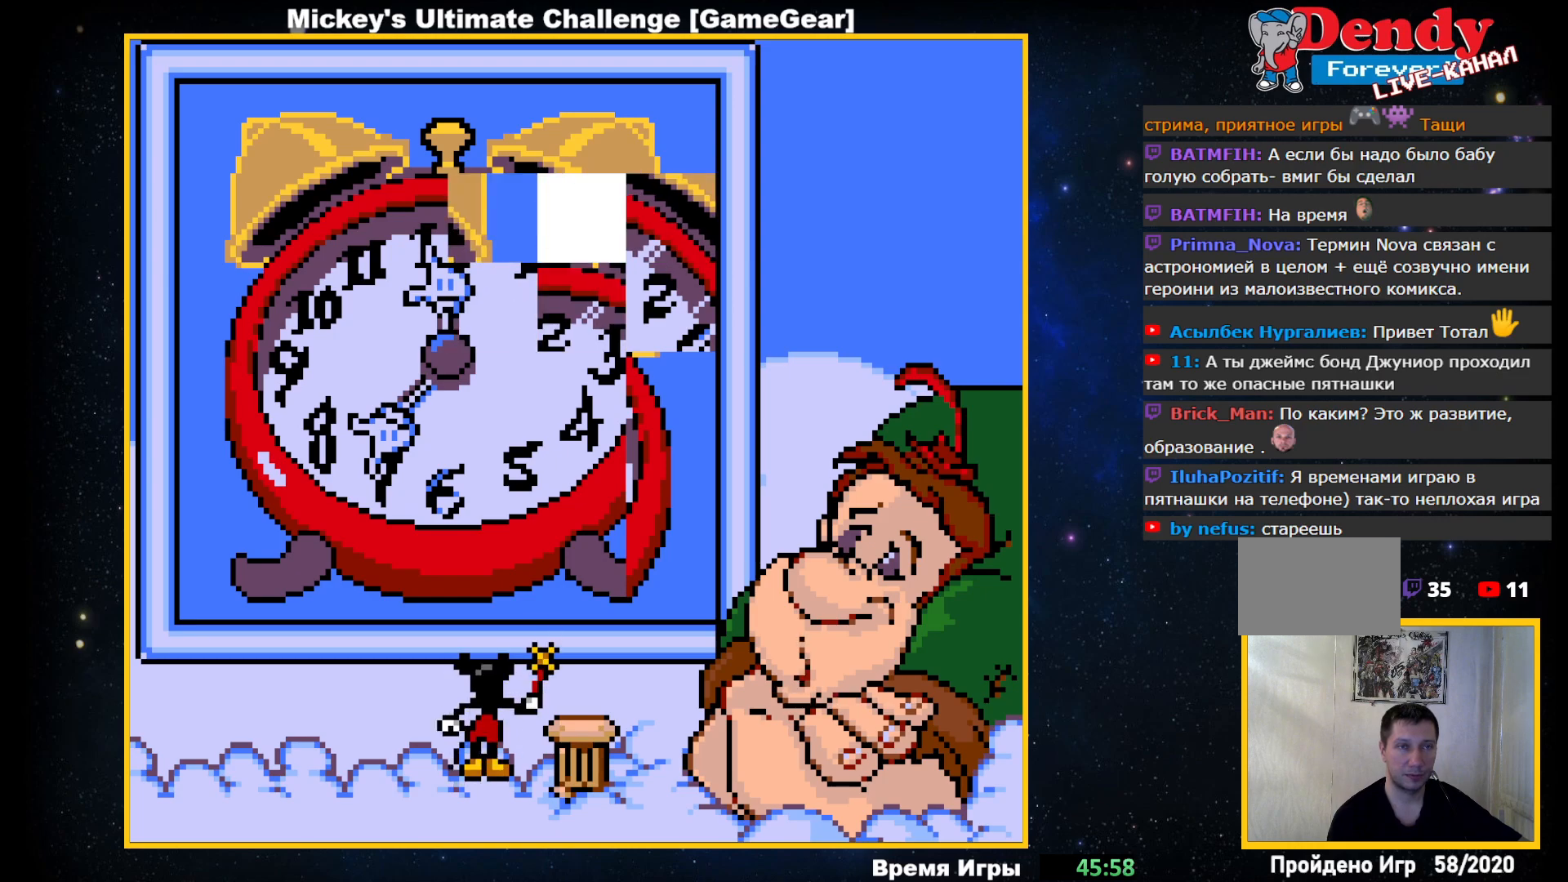
{"buttons": [], "events": [[67, "DPAD_UP", "down"], [167, "DPAD_UP", "up"]]}
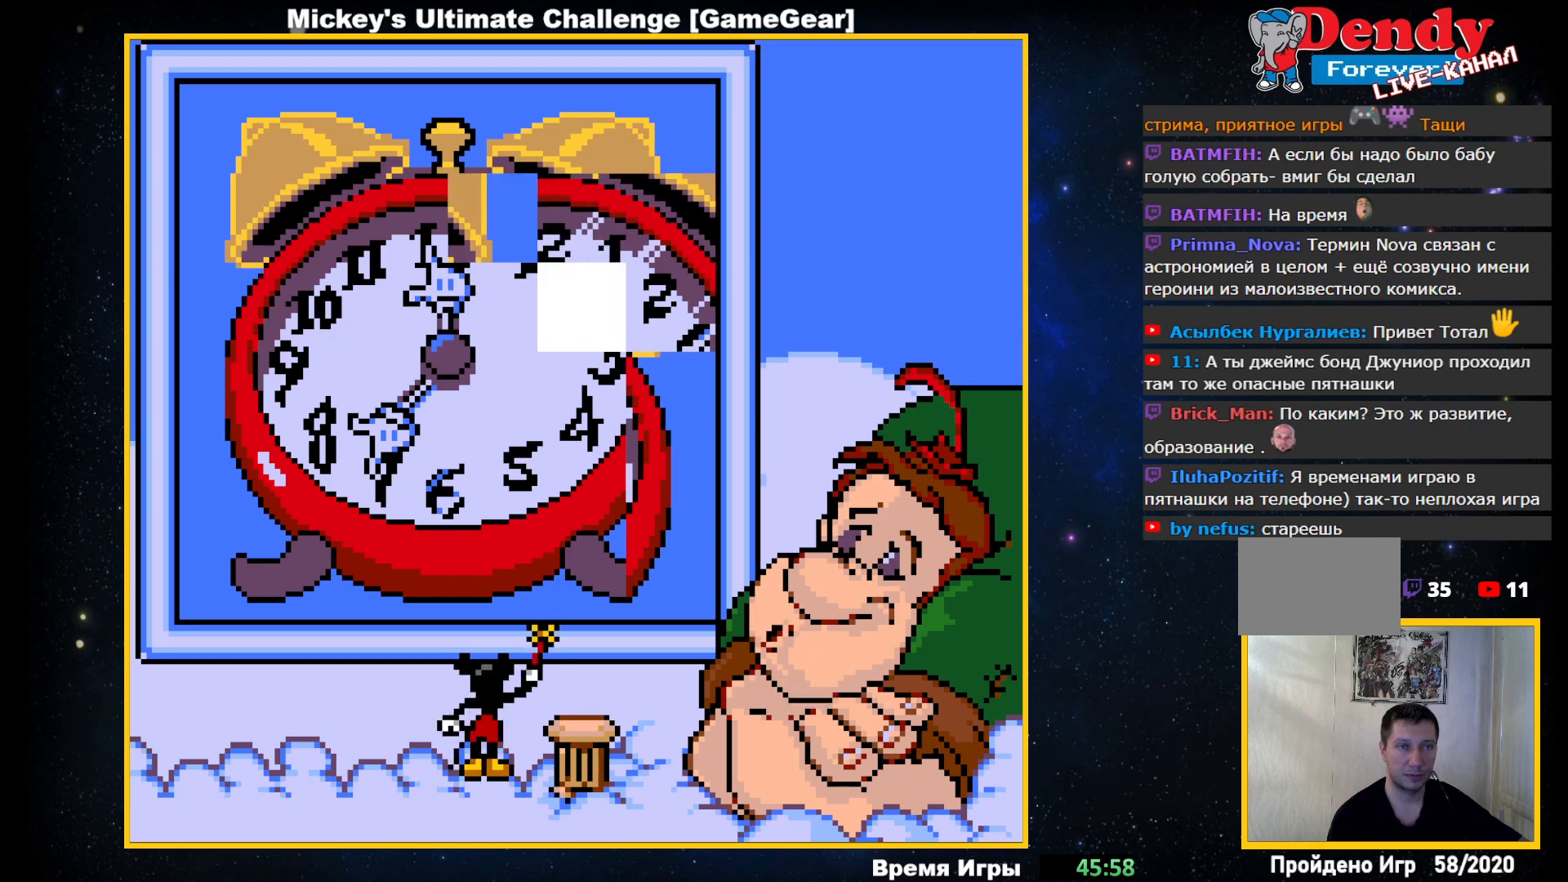
{"buttons": [], "events": [[283, "DPAD_LEFT", "down"], [400, "DPAD_LEFT", "up"]]}
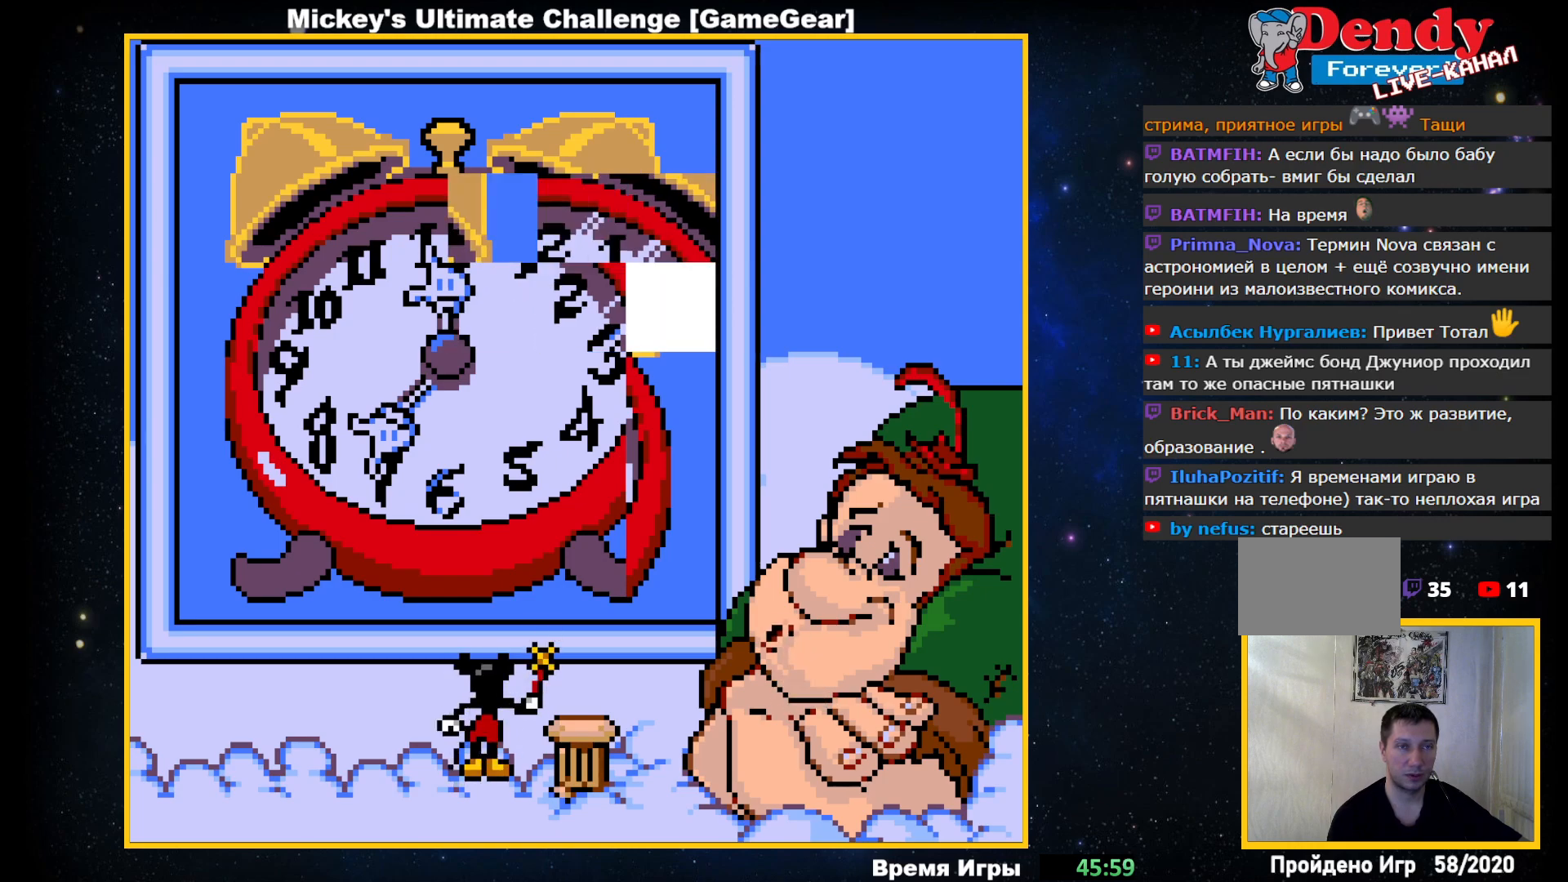
{"buttons": [], "events": [[33, "DPAD_DOWN", "down"], [150, "DPAD_DOWN", "up"], [317, "DPAD_RIGHT", "down"], [417, "DPAD_RIGHT", "up"]]}
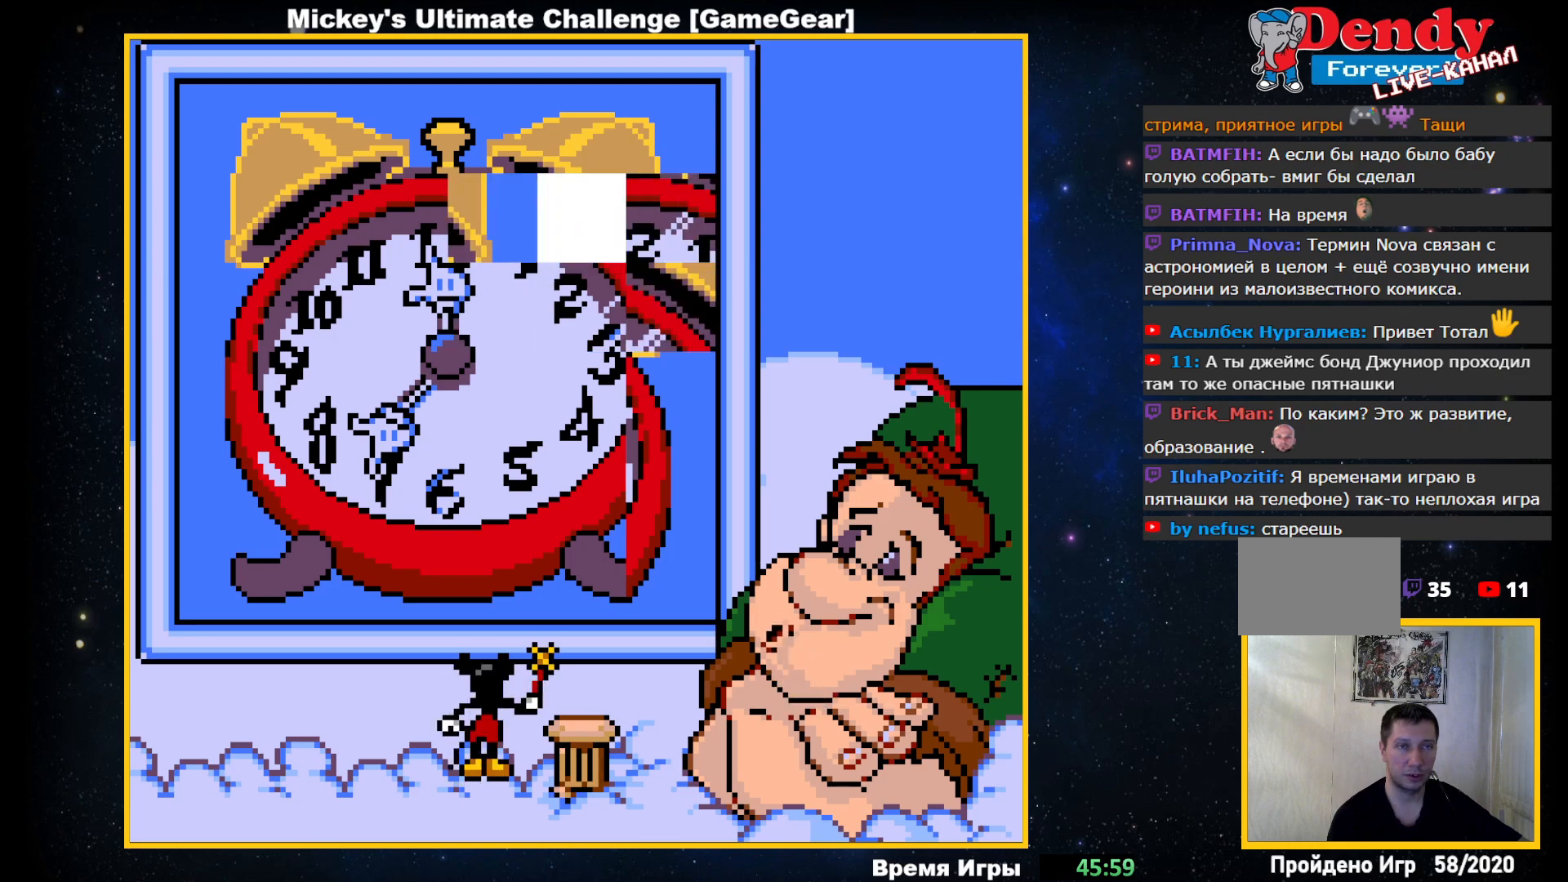
{"buttons": ["DPAD_UP"], "events": [[17, "DPAD_RIGHT", "down"], [117, "DPAD_RIGHT", "up"], [450, "DPAD_UP", "down"]]}
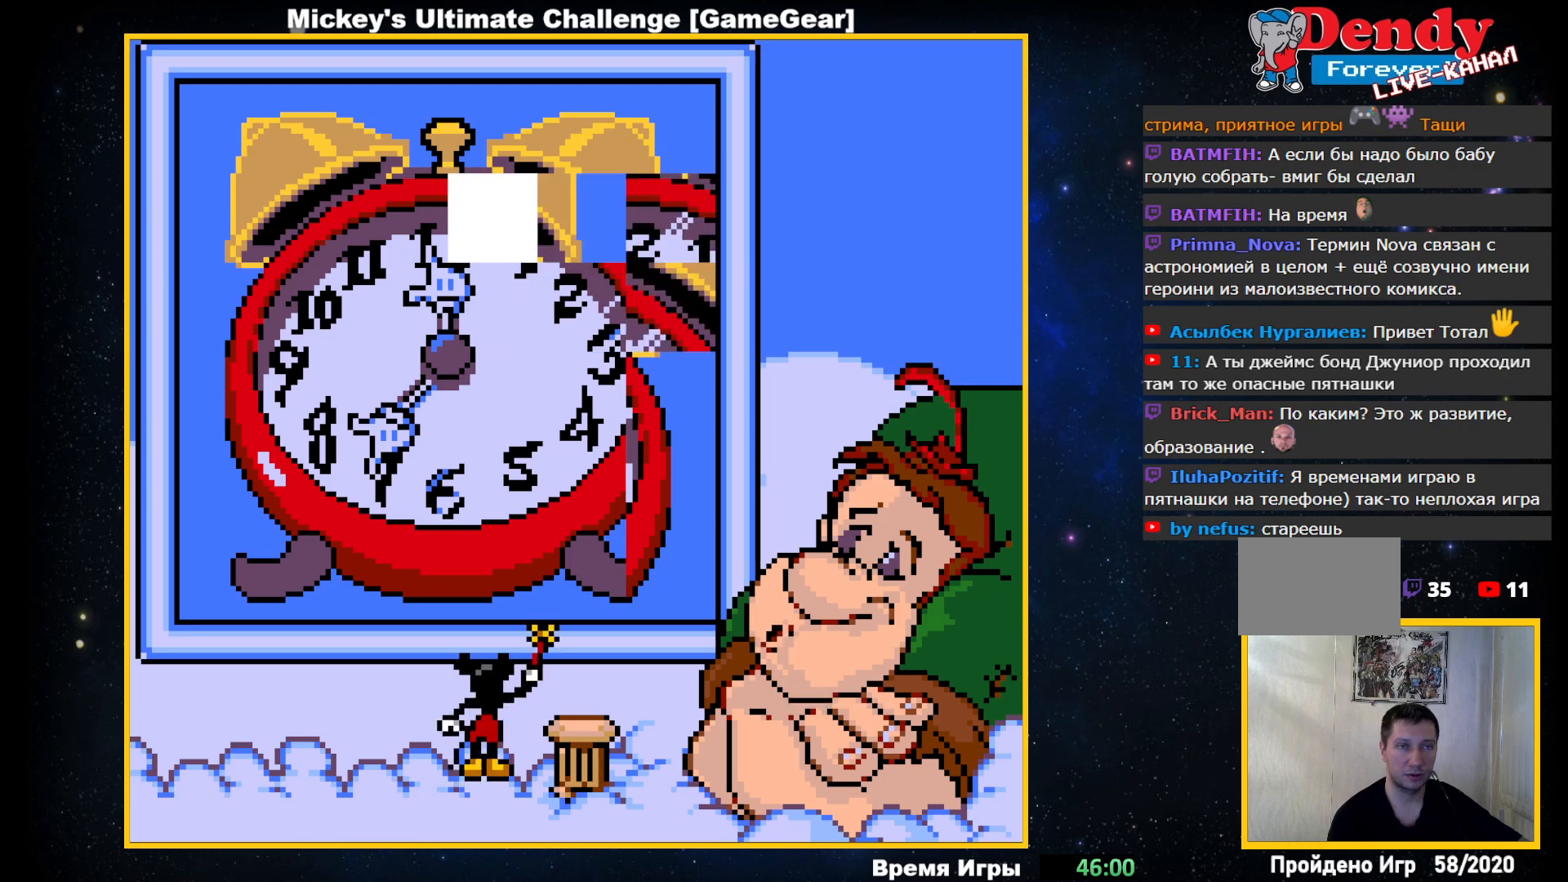
{"buttons": ["DPAD_DOWN"], "events": [[50, "DPAD_UP", "up"], [183, "DPAD_LEFT", "down"], [283, "DPAD_LEFT", "up"], [450, "DPAD_DOWN", "down"]]}
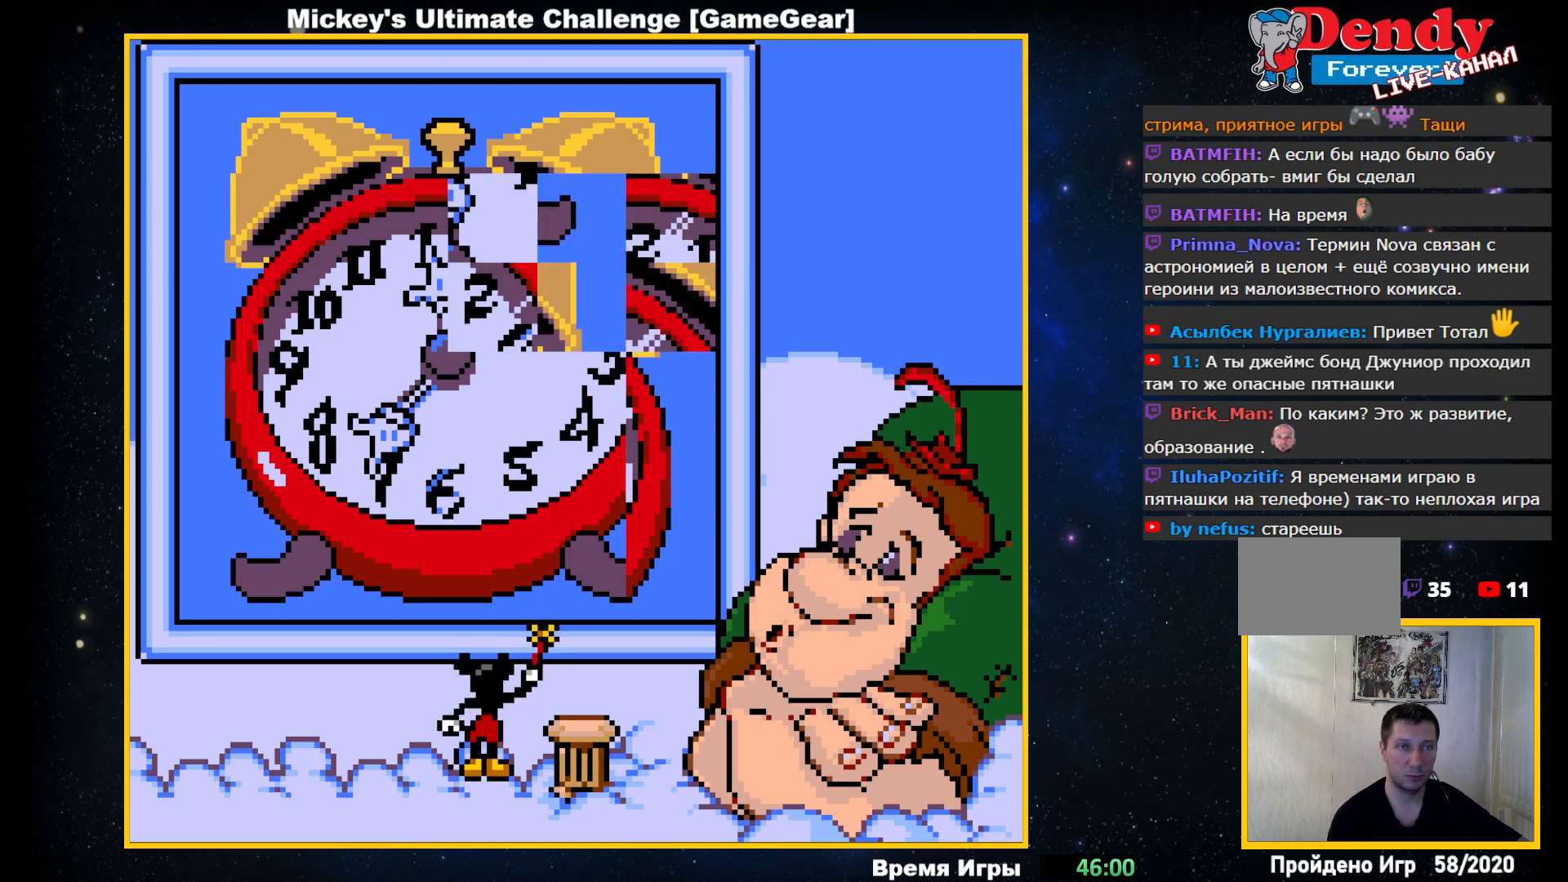
{"buttons": [], "events": [[67, "DPAD_DOWN", "up"], [300, "DPAD_LEFT", "down"], [400, "DPAD_LEFT", "up"]]}
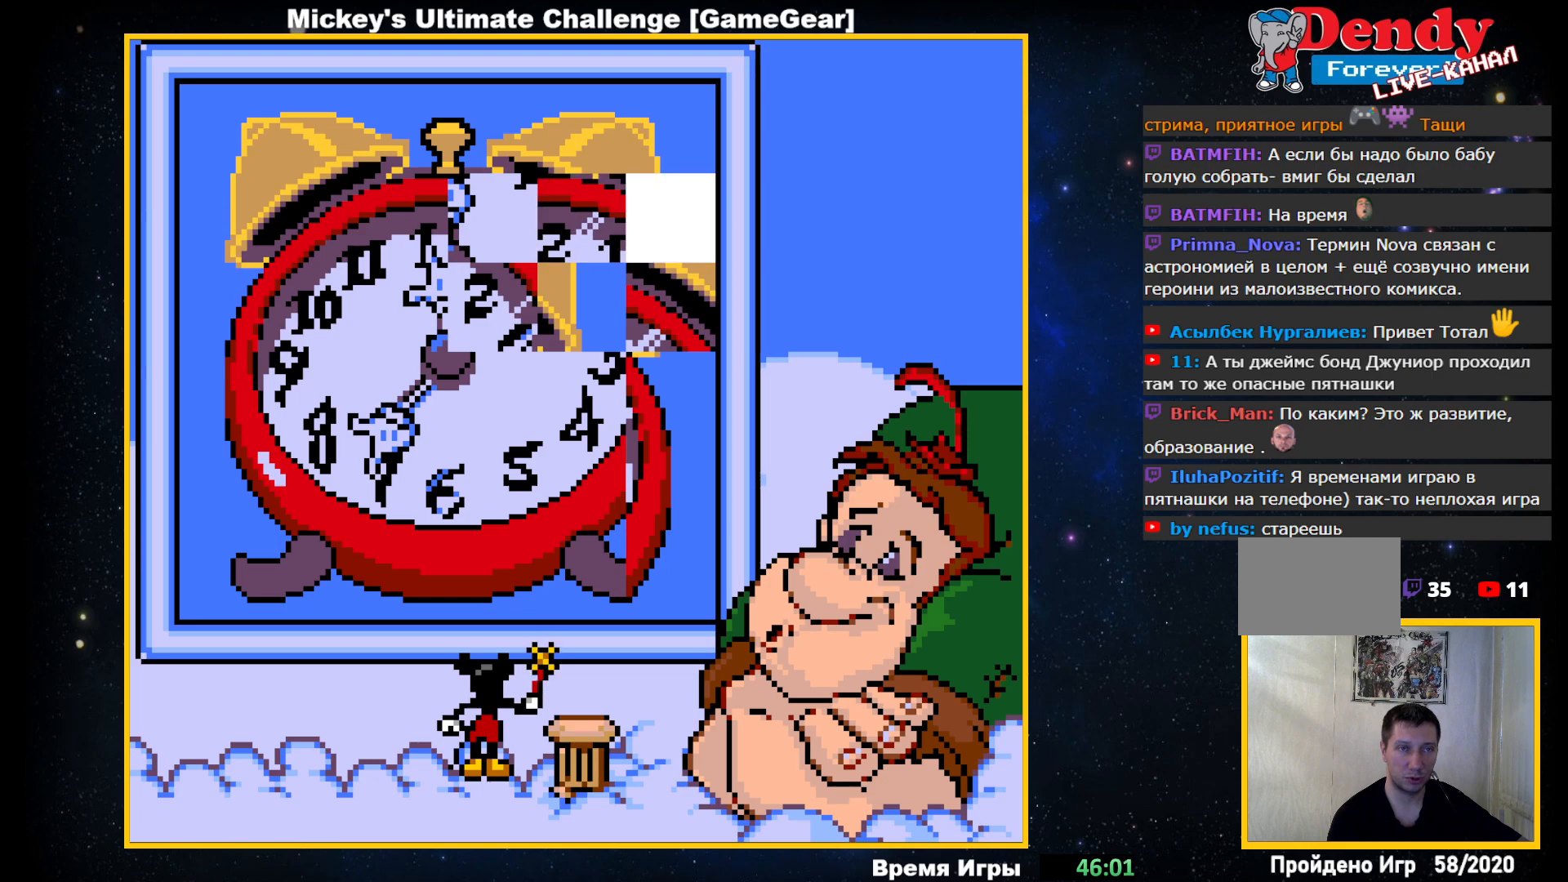
{"buttons": [], "events": [[383, "DPAD_UP", "down"], [500, "DPAD_UP", "up"]]}
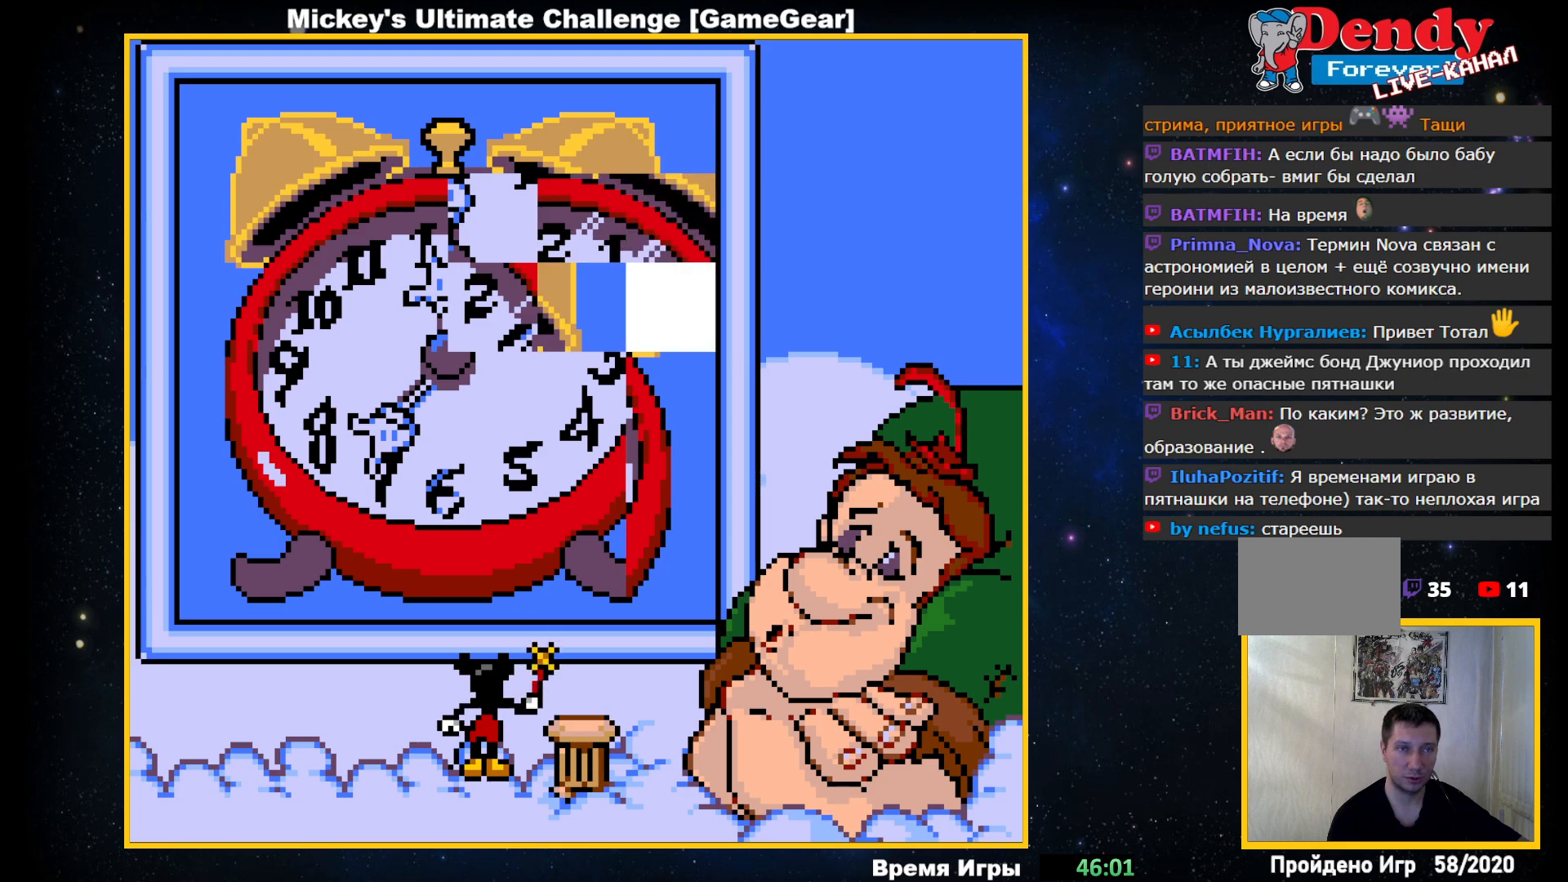
{"buttons": ["DPAD_DOWN"], "events": [[183, "DPAD_RIGHT", "down"], [300, "DPAD_RIGHT", "up"], [500, "DPAD_DOWN", "down"]]}
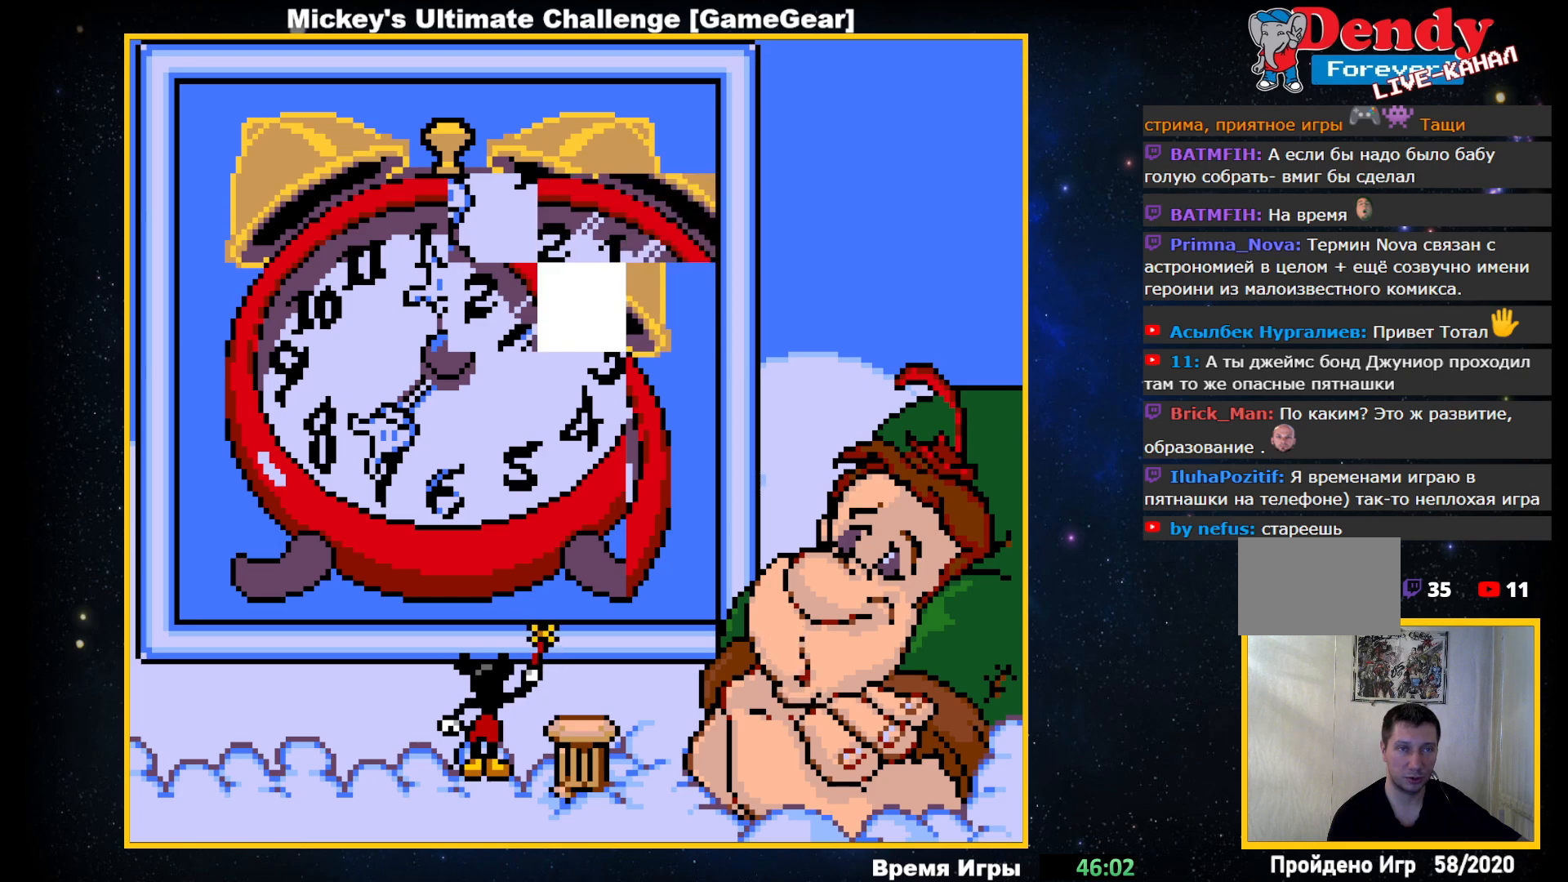
{"buttons": [], "events": [[117, "DPAD_DOWN", "up"], [367, "DPAD_LEFT", "down"], [467, "DPAD_LEFT", "up"]]}
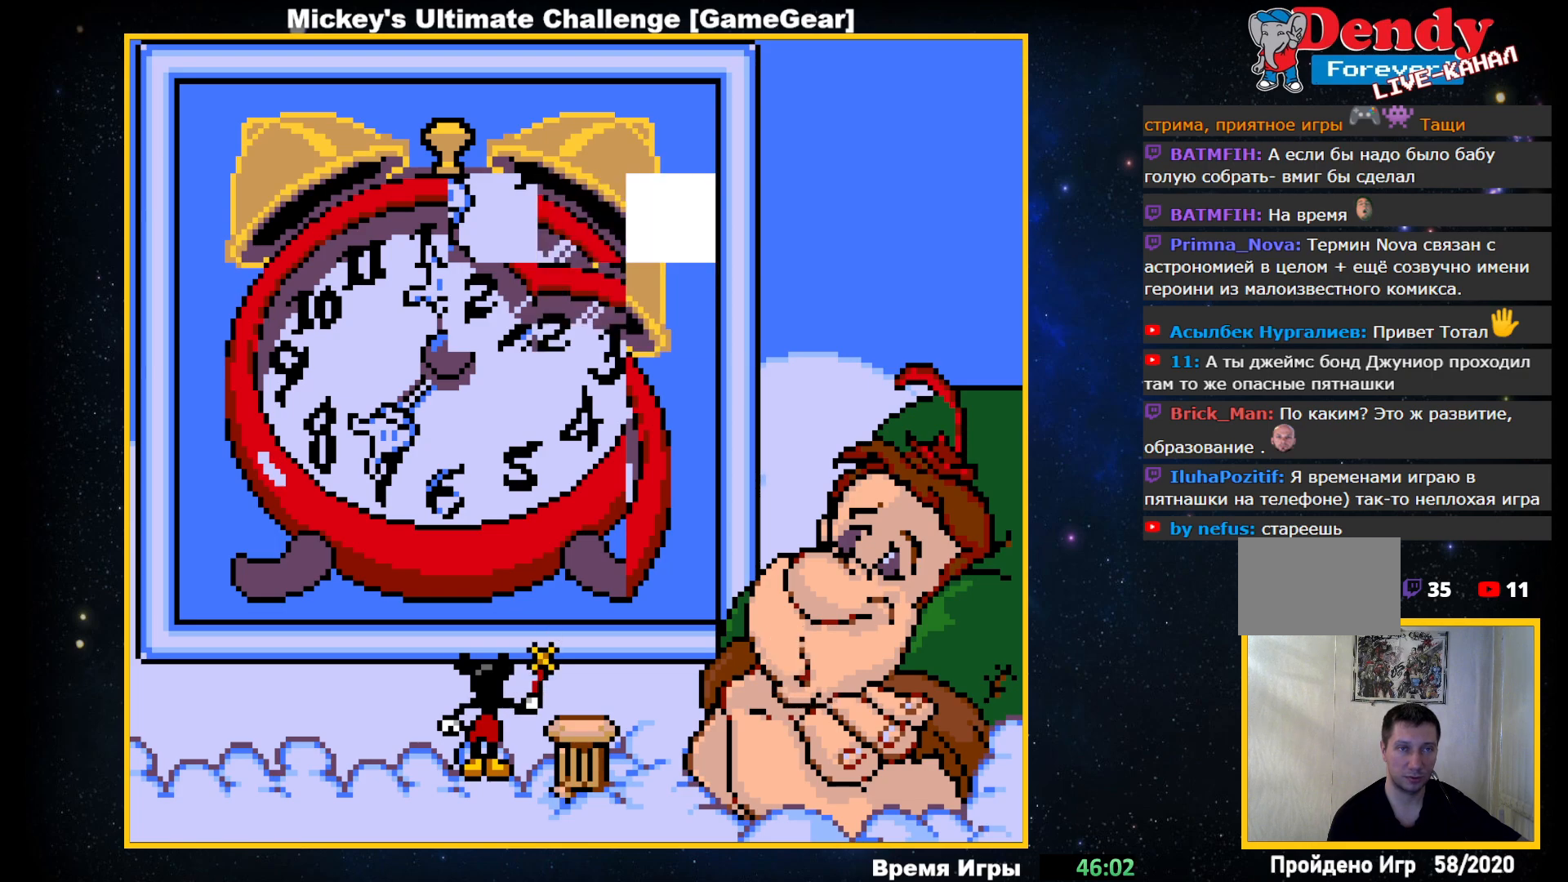
{"buttons": [], "events": [[100, "DPAD_UP", "down"], [217, "DPAD_UP", "up"]]}
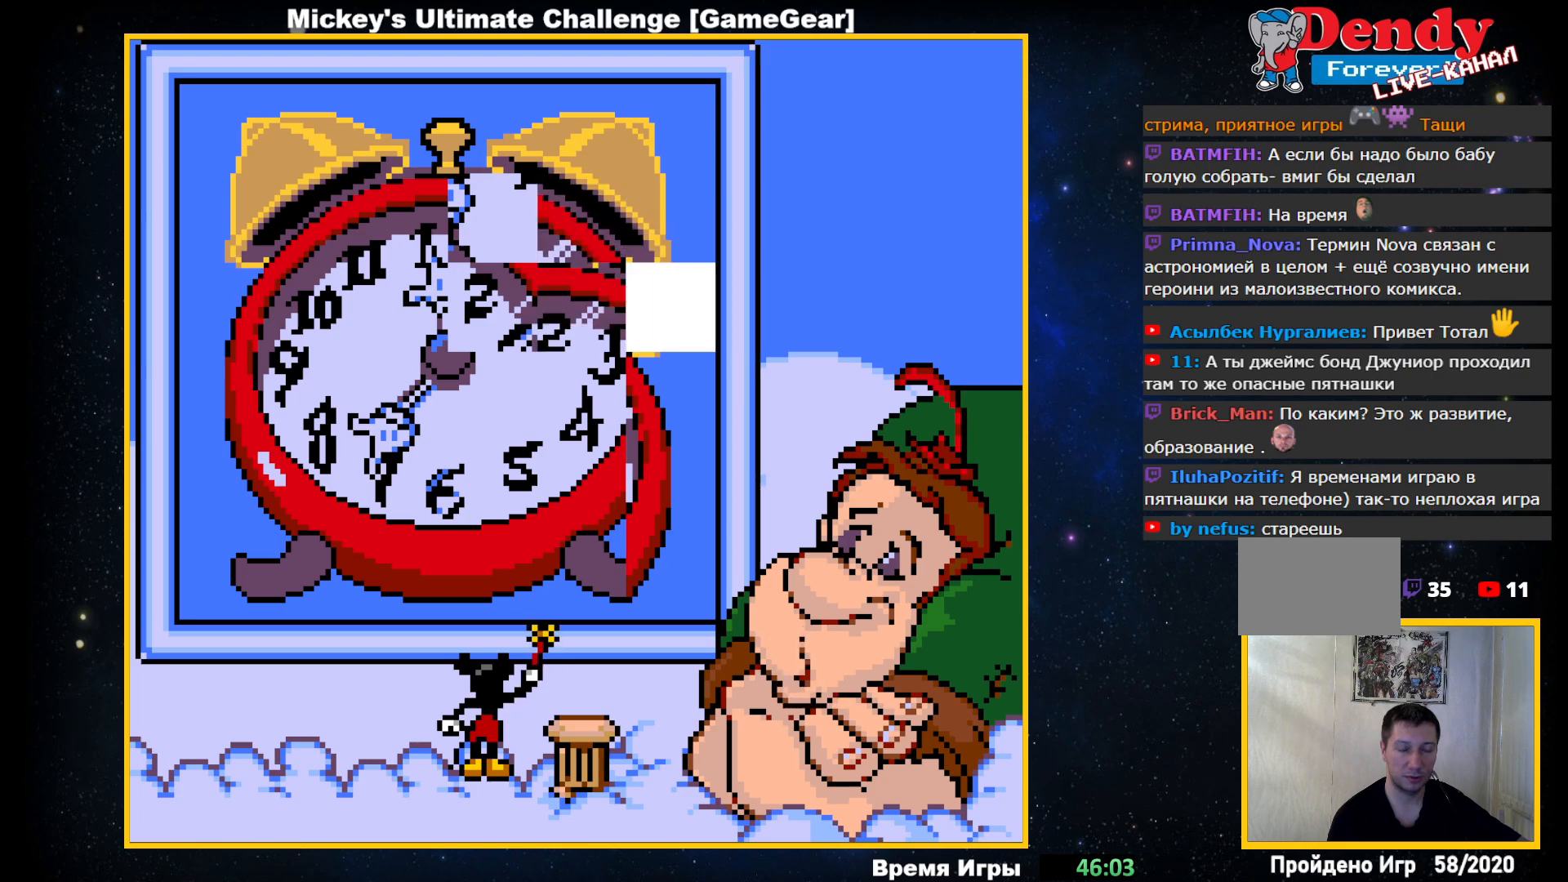
{"buttons": [], "events": []}
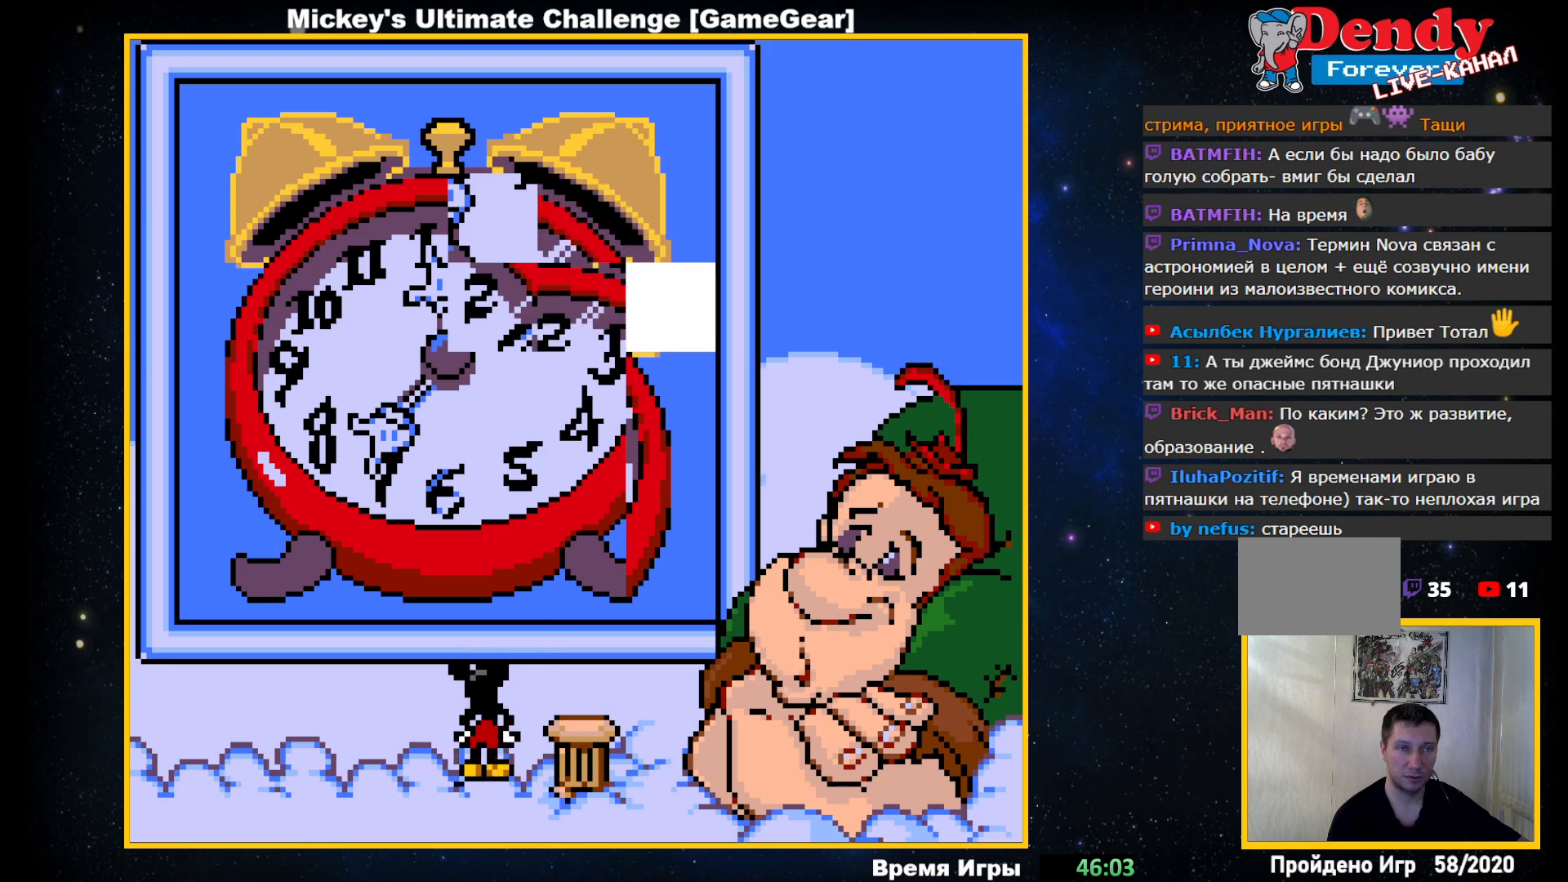
{"buttons": [], "events": []}
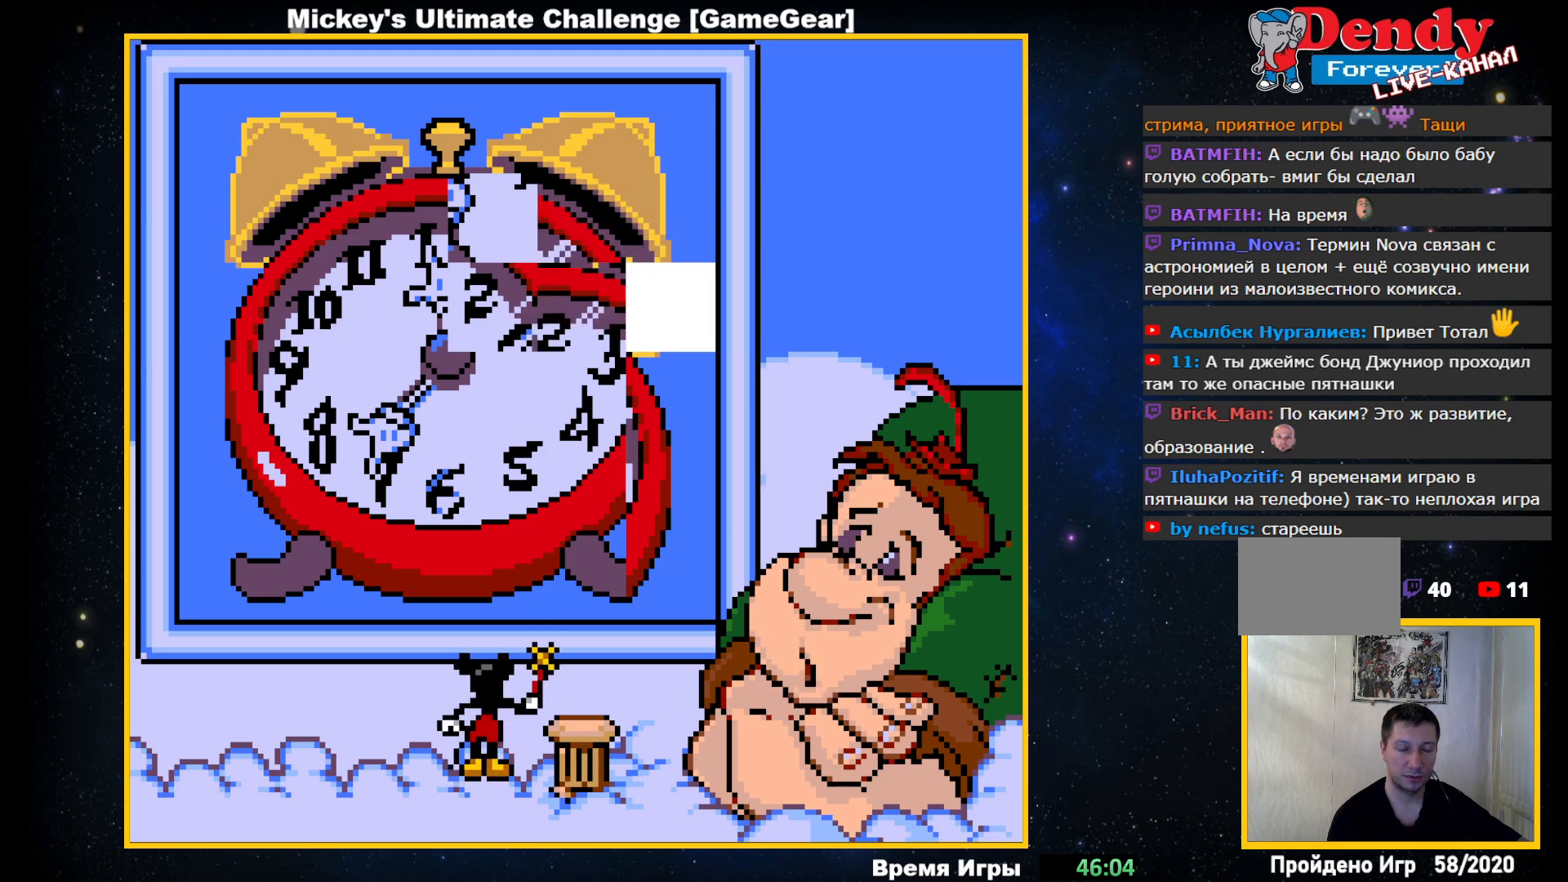
{"buttons": [], "events": []}
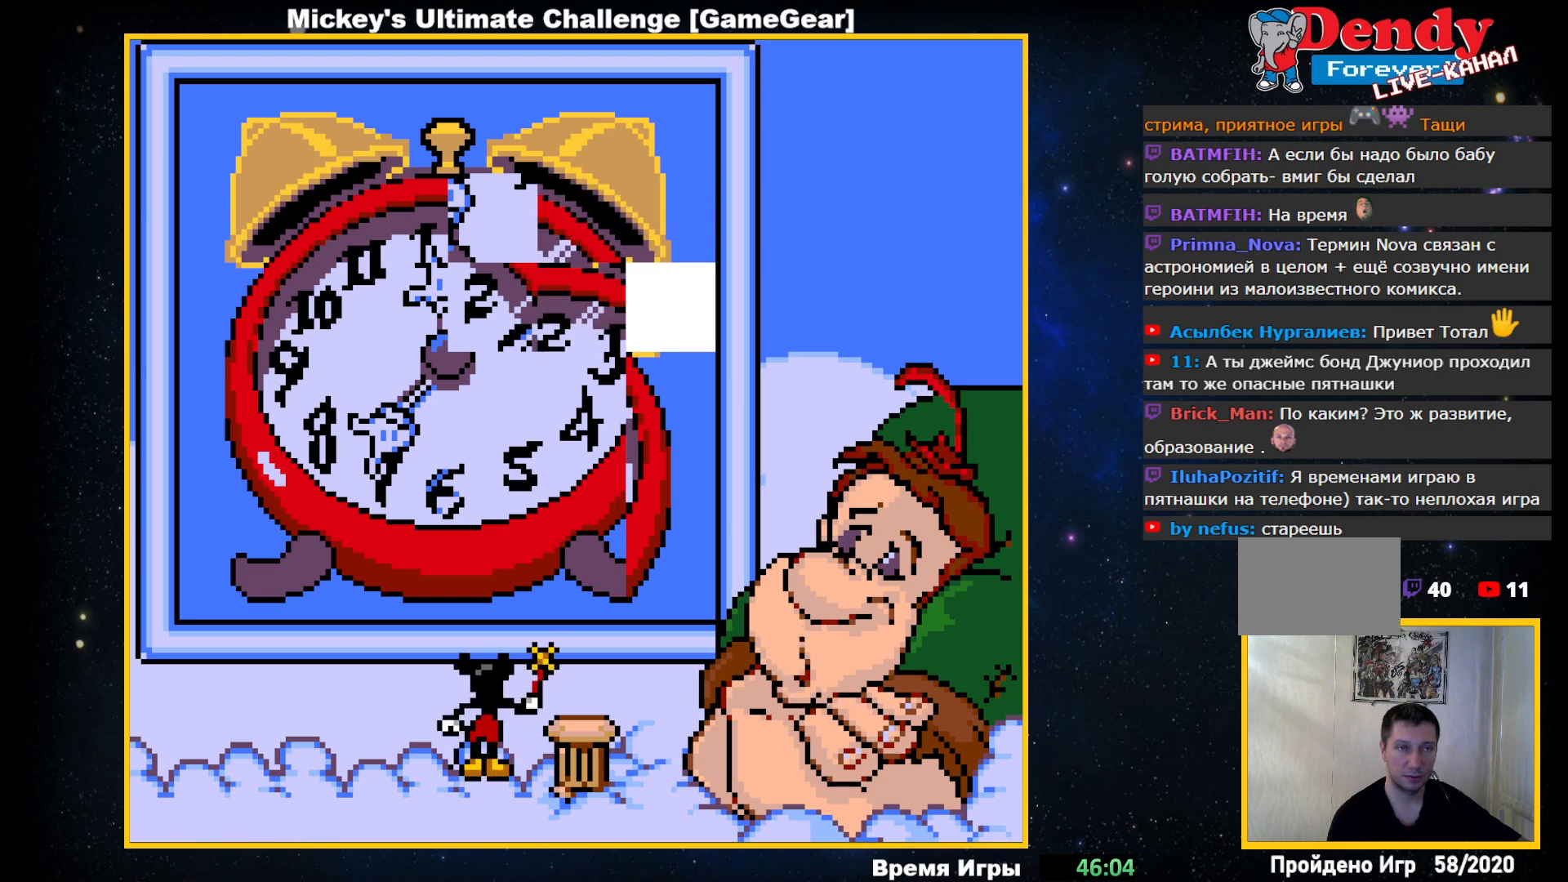
{"buttons": [], "events": [[83, "DPAD_RIGHT", "down"], [183, "DPAD_RIGHT", "up"]]}
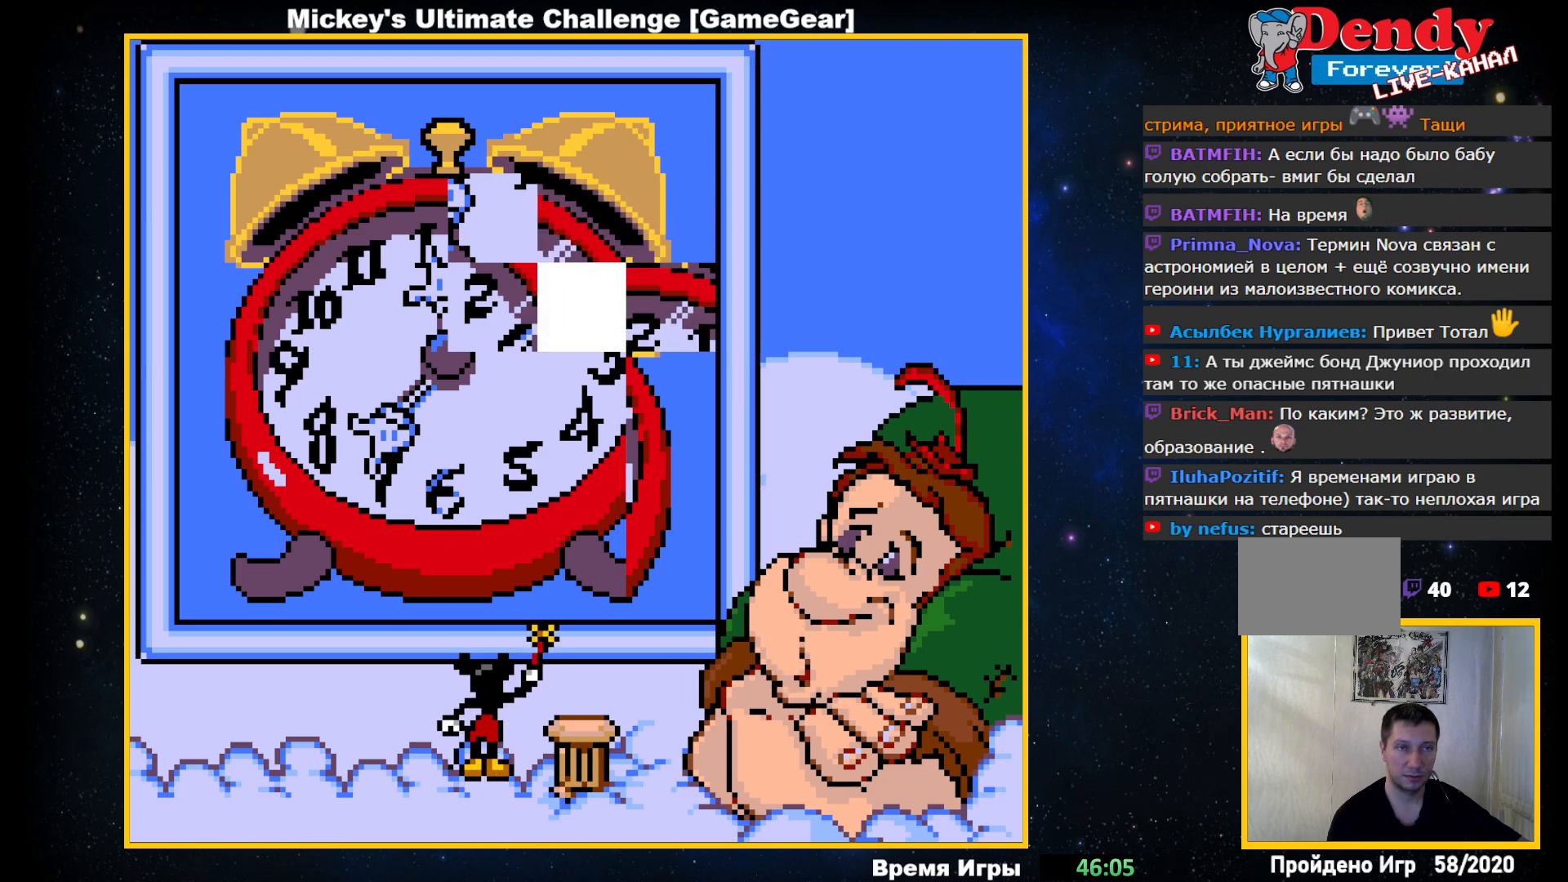
{"buttons": [], "events": [[150, "DPAD_DOWN", "down"], [267, "DPAD_DOWN", "up"]]}
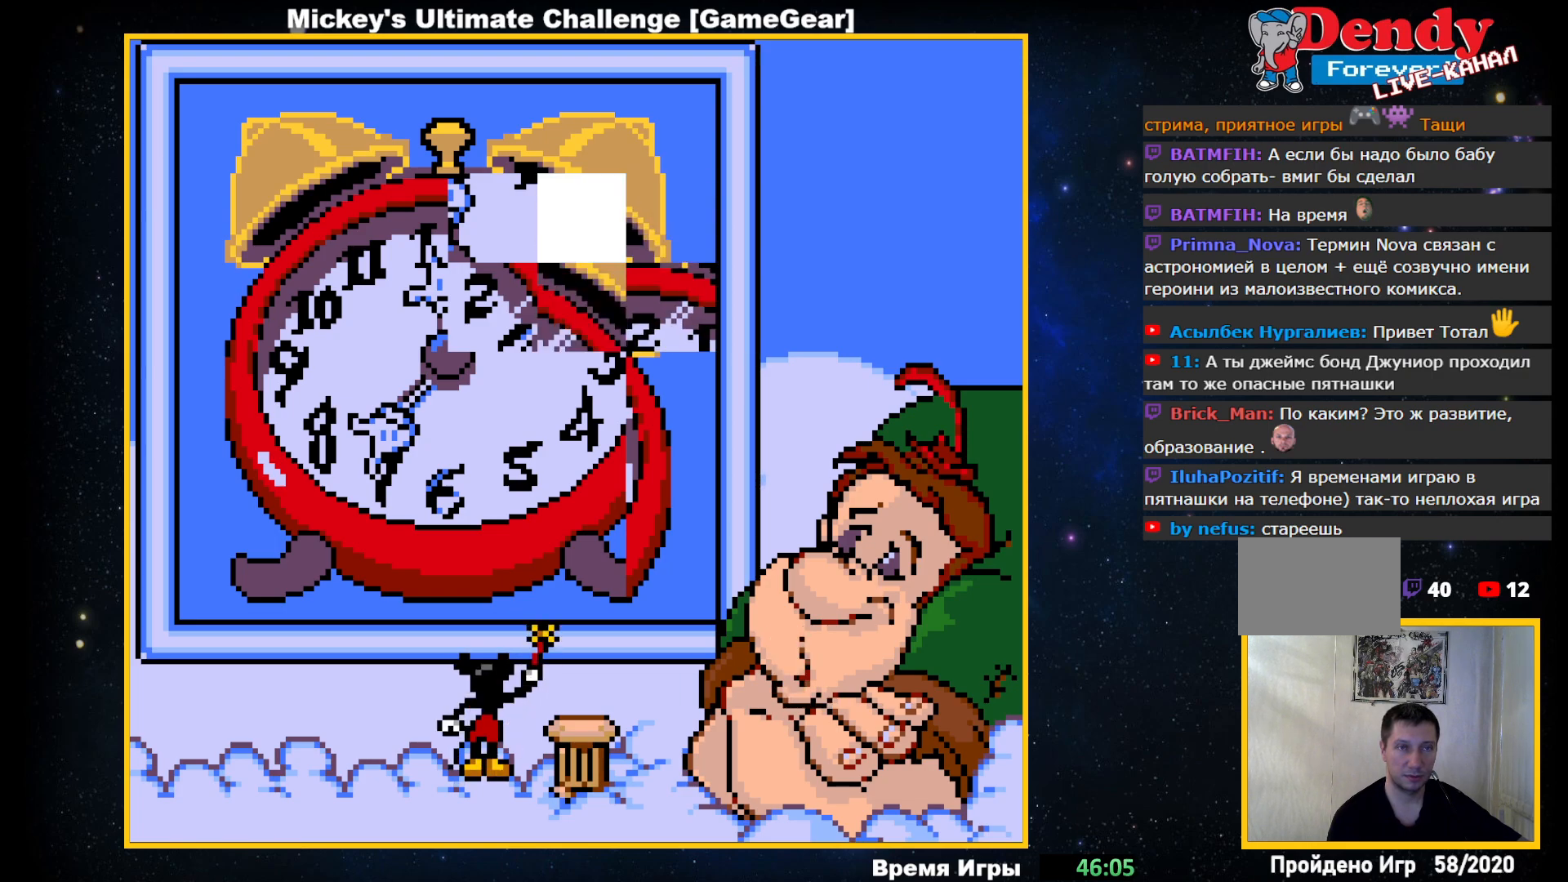
{"buttons": ["DPAD_UP"], "events": [[233, "DPAD_RIGHT", "down"], [350, "DPAD_RIGHT", "up"], [467, "DPAD_UP", "down"]]}
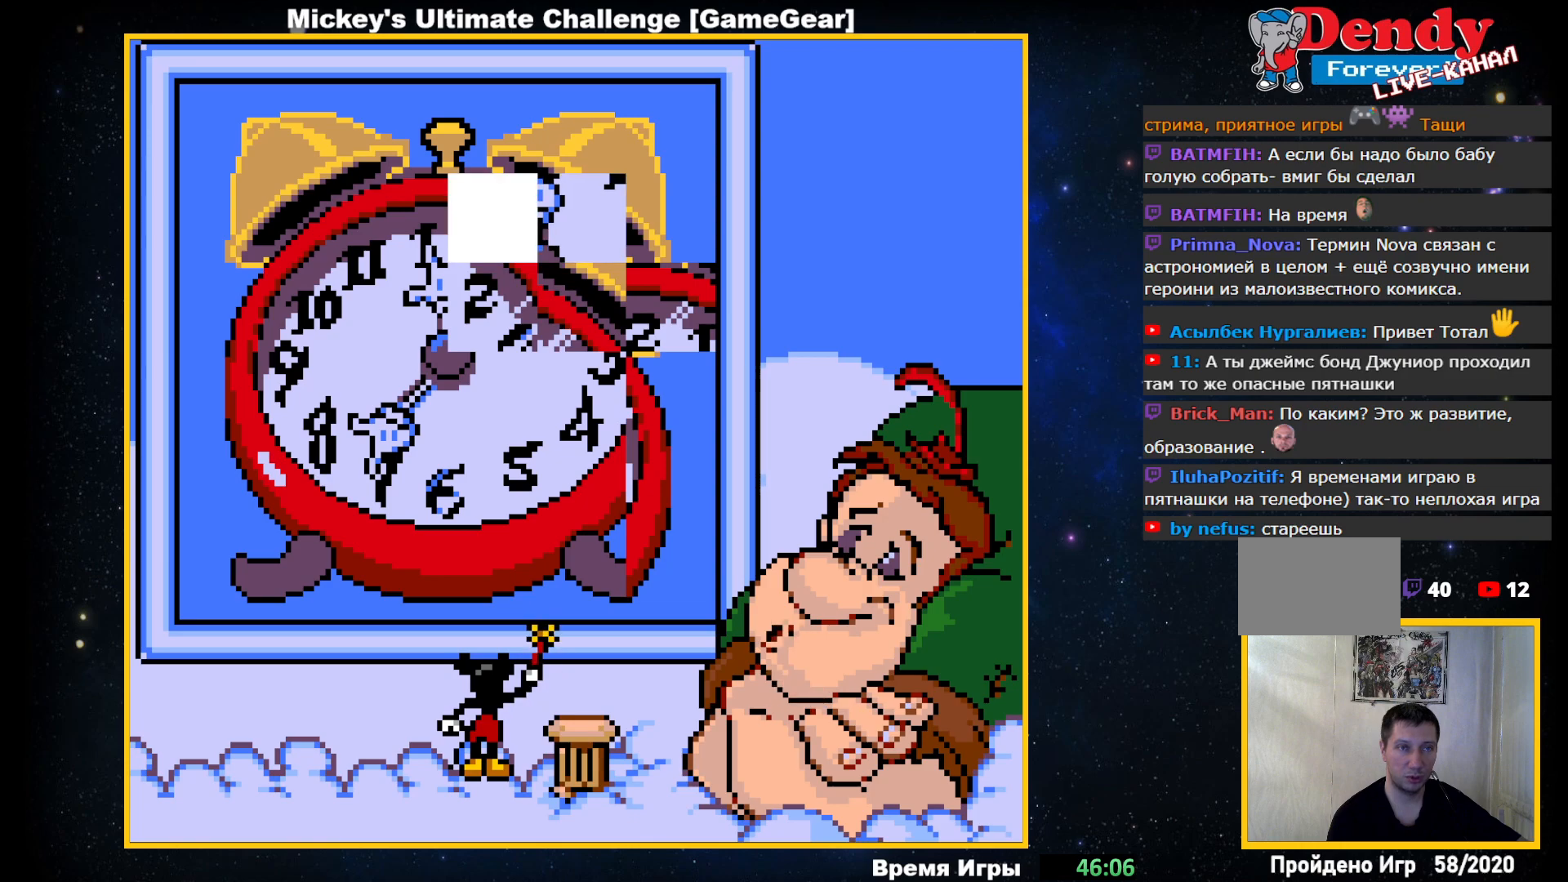
{"buttons": [], "events": [[83, "DPAD_UP", "up"], [233, "DPAD_LEFT", "down"], [367, "DPAD_LEFT", "up"]]}
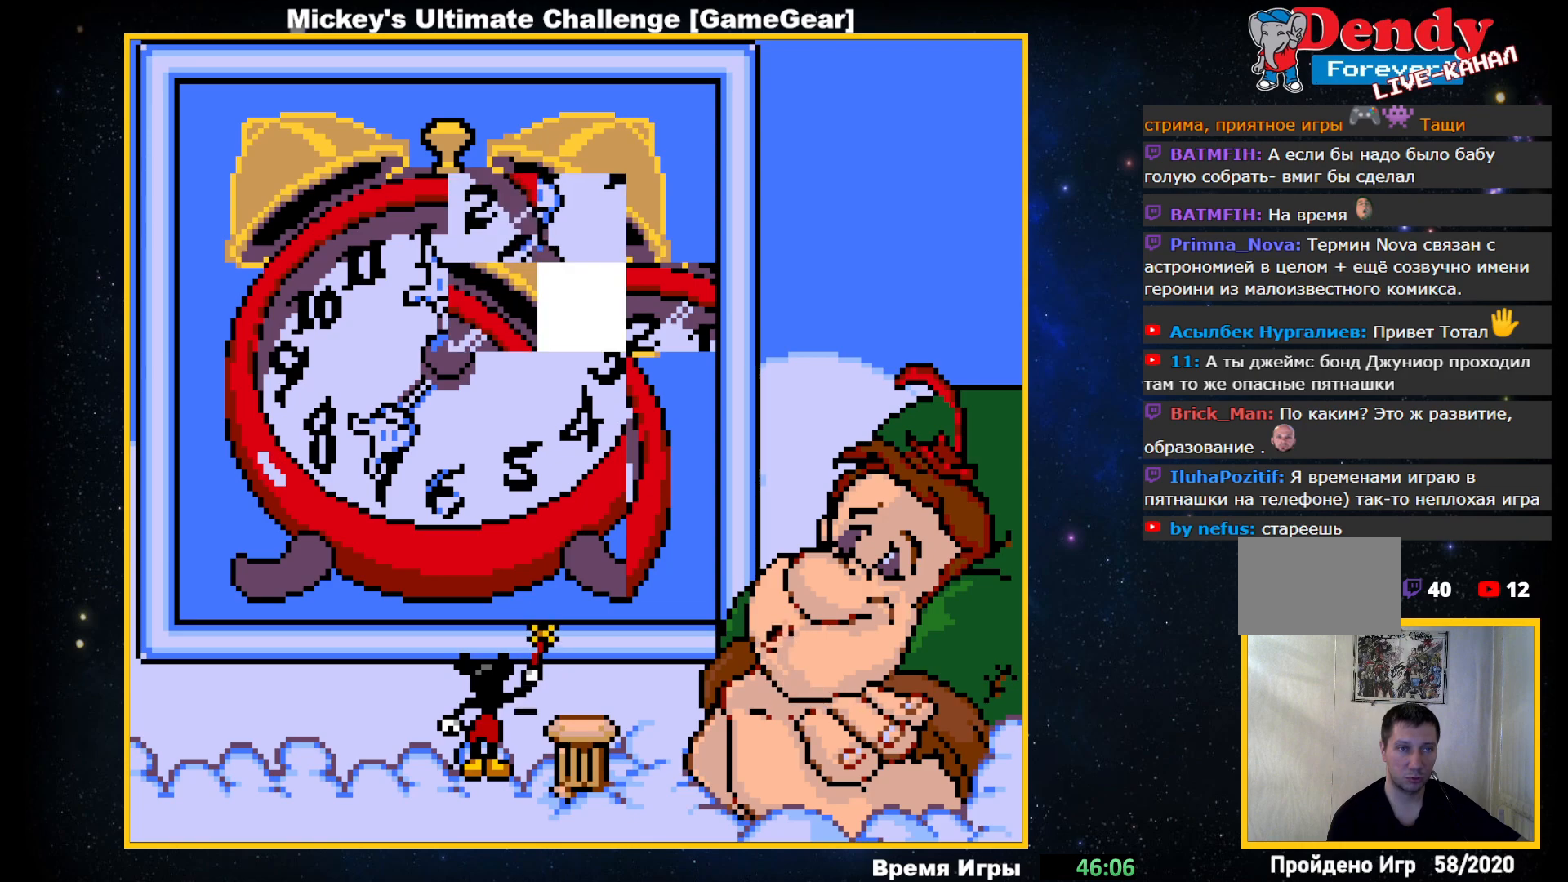
{"buttons": [], "events": [[250, "DPAD_DOWN", "down"], [367, "DPAD_DOWN", "up"]]}